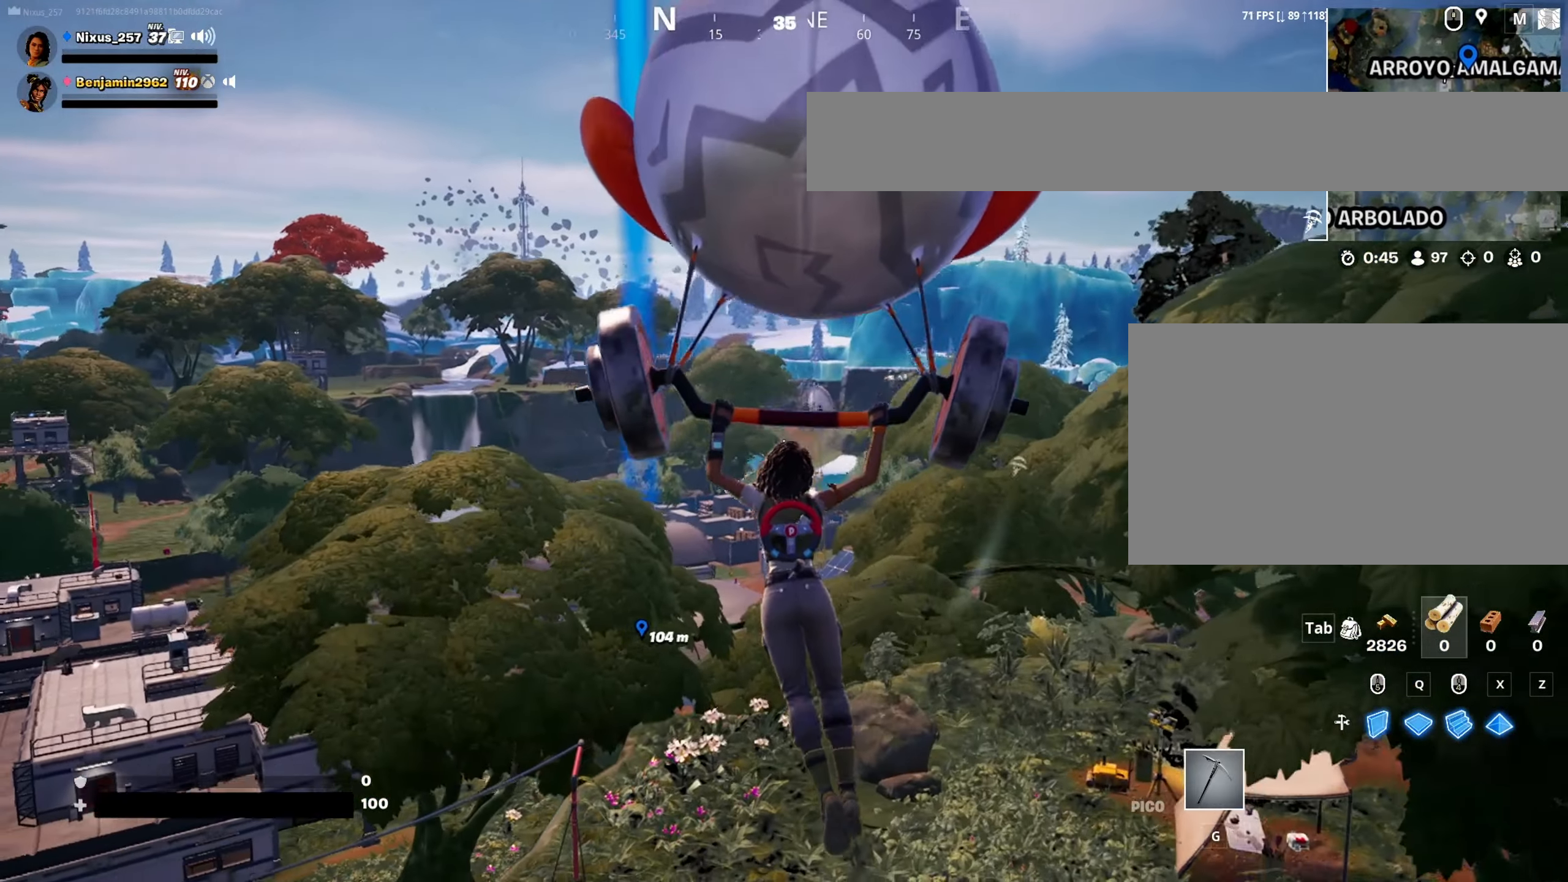
Gameplay with keyboard and mouse; each line is a JSON object with the keys and mouse buttons held at the frame after it. "events" lists presses ("down") and releases ("up") of "1", "2", "3", "4", "5", "a", "alt", "c", "caps_lock", "ctrl", "d", "e", "f", "g", "q", "r", "s", "shift", "space", "t", "tab", "v", "w", "x", "z", "mouse_left", "mouse_wheel" and "mouse_right" between this image and that frame as [ms after this image, input, new state], when the widget could be followed in between. "mouse_left", "mouse_wheel", "mouse_right" = the "left", "wheel", "right" buttons of the "mouse" list. No other keys are recorded. "wheel" means that the mouse wheel is clicked or scrolled. "mouse_move" is the direction in which the mouse moves at that frame (one of eight, or "still"), when it could be read.
{"keys": ["w"], "mouse": [], "mouse_move": "still", "events": []}
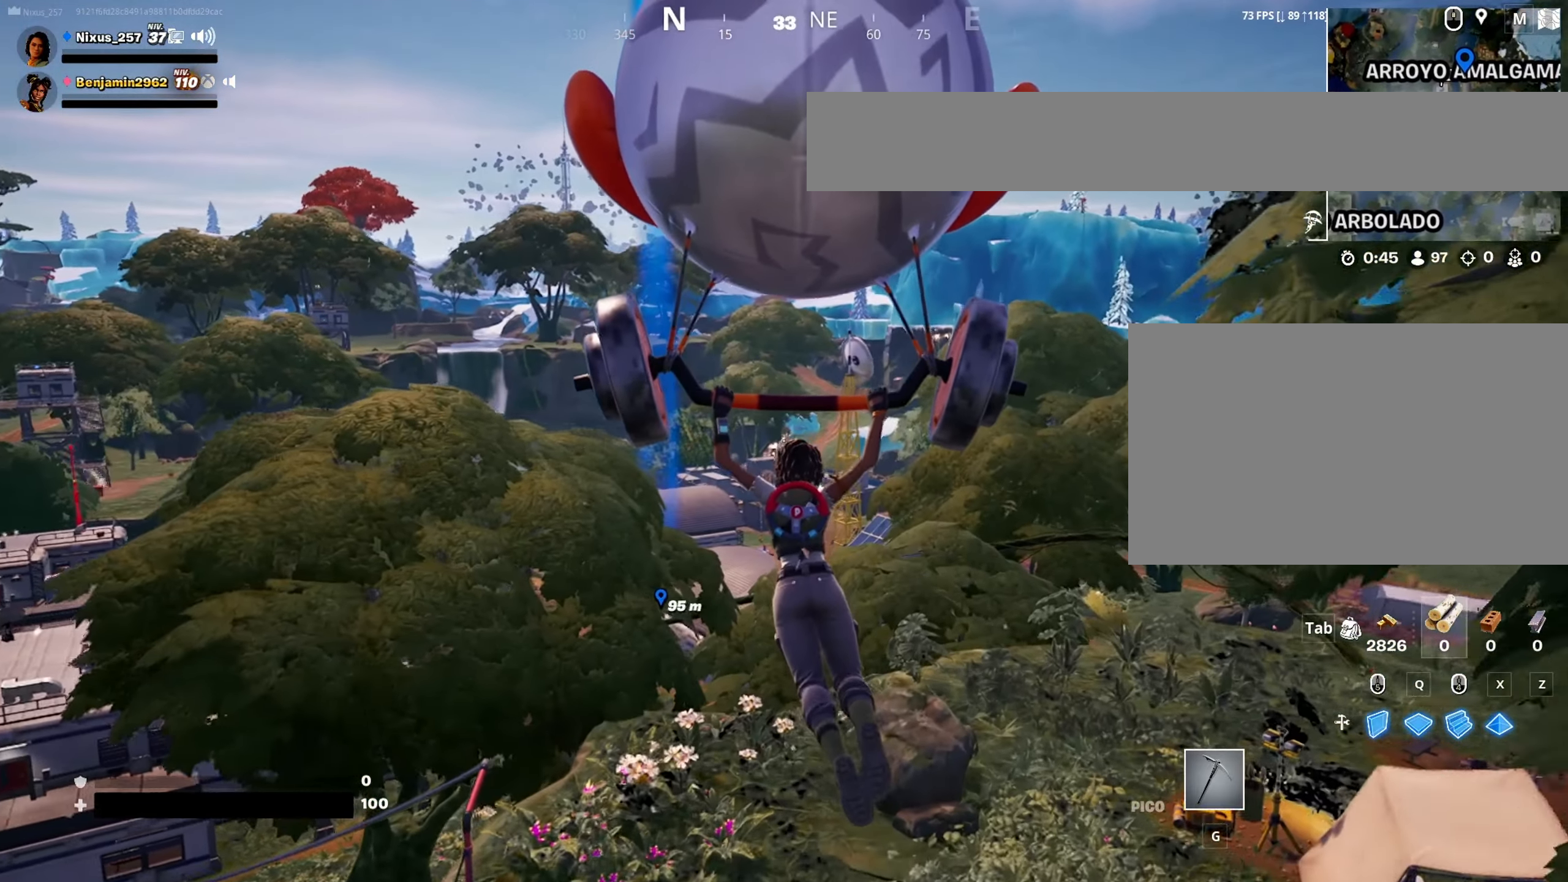
{"keys": ["w"], "mouse": [], "mouse_move": "still", "events": []}
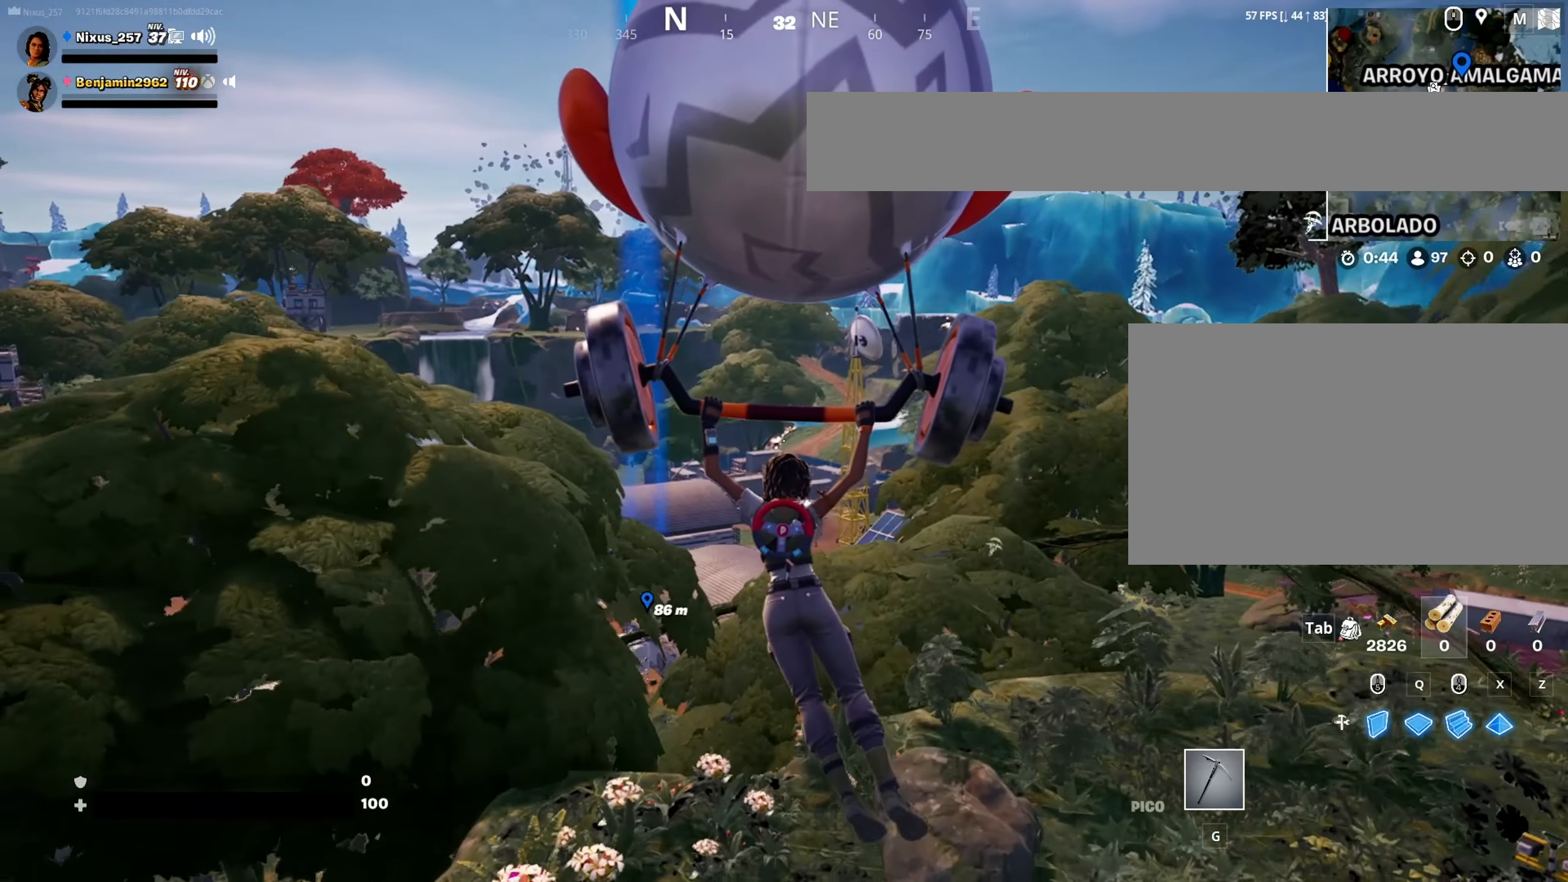
{"keys": ["w"], "mouse": [], "mouse_move": "still", "events": []}
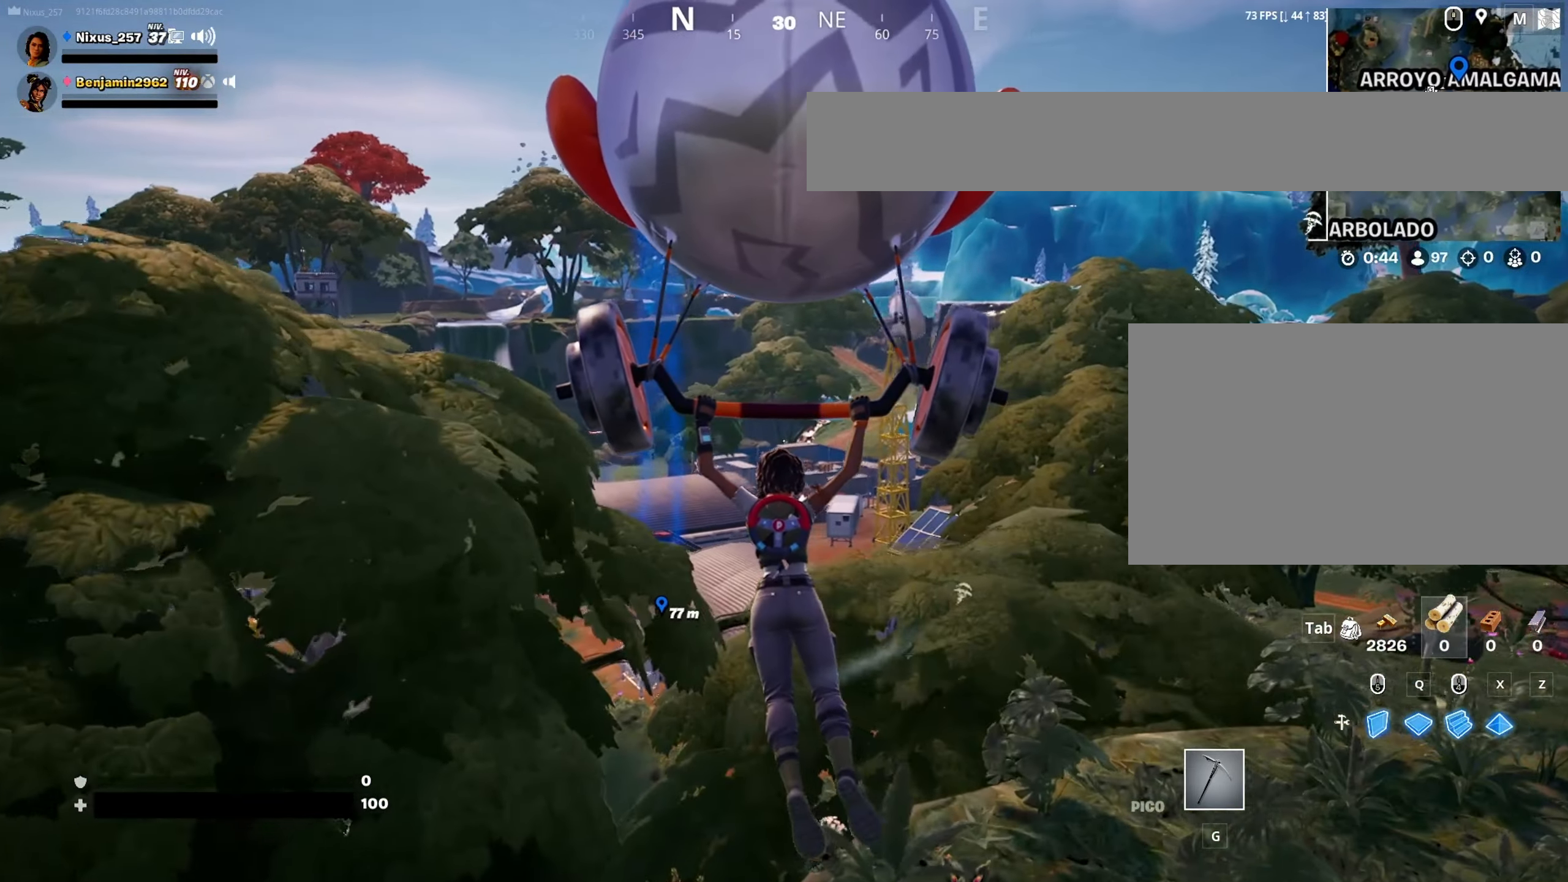
{"keys": ["w"], "mouse": [], "mouse_move": "still", "events": [[350, "a", "down"], [450, "a", "up"]]}
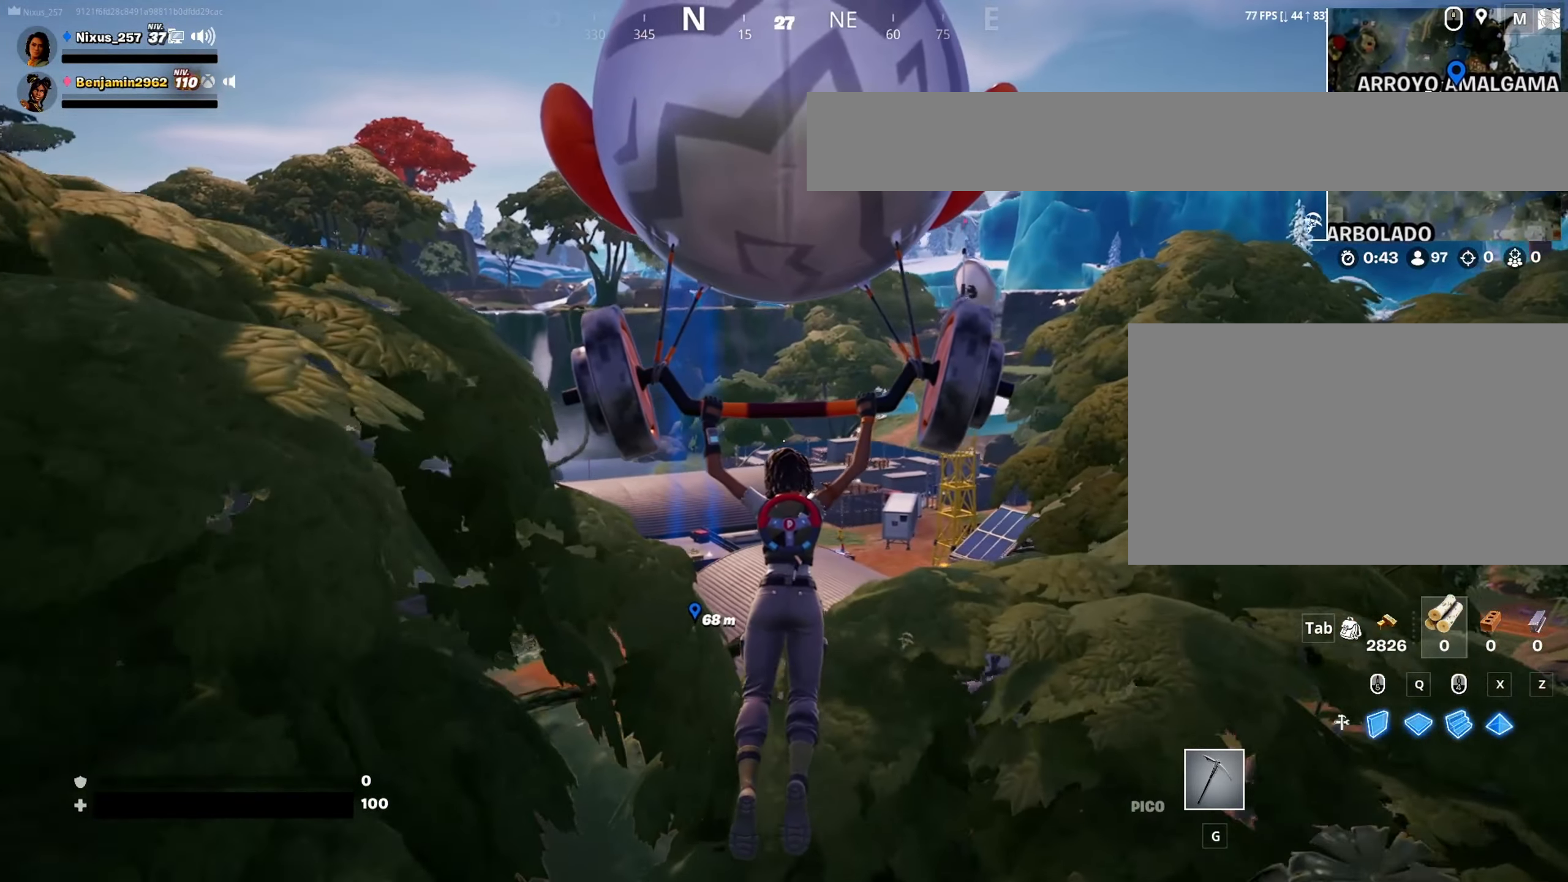
{"keys": ["w"], "mouse": [], "mouse_move": "still", "events": []}
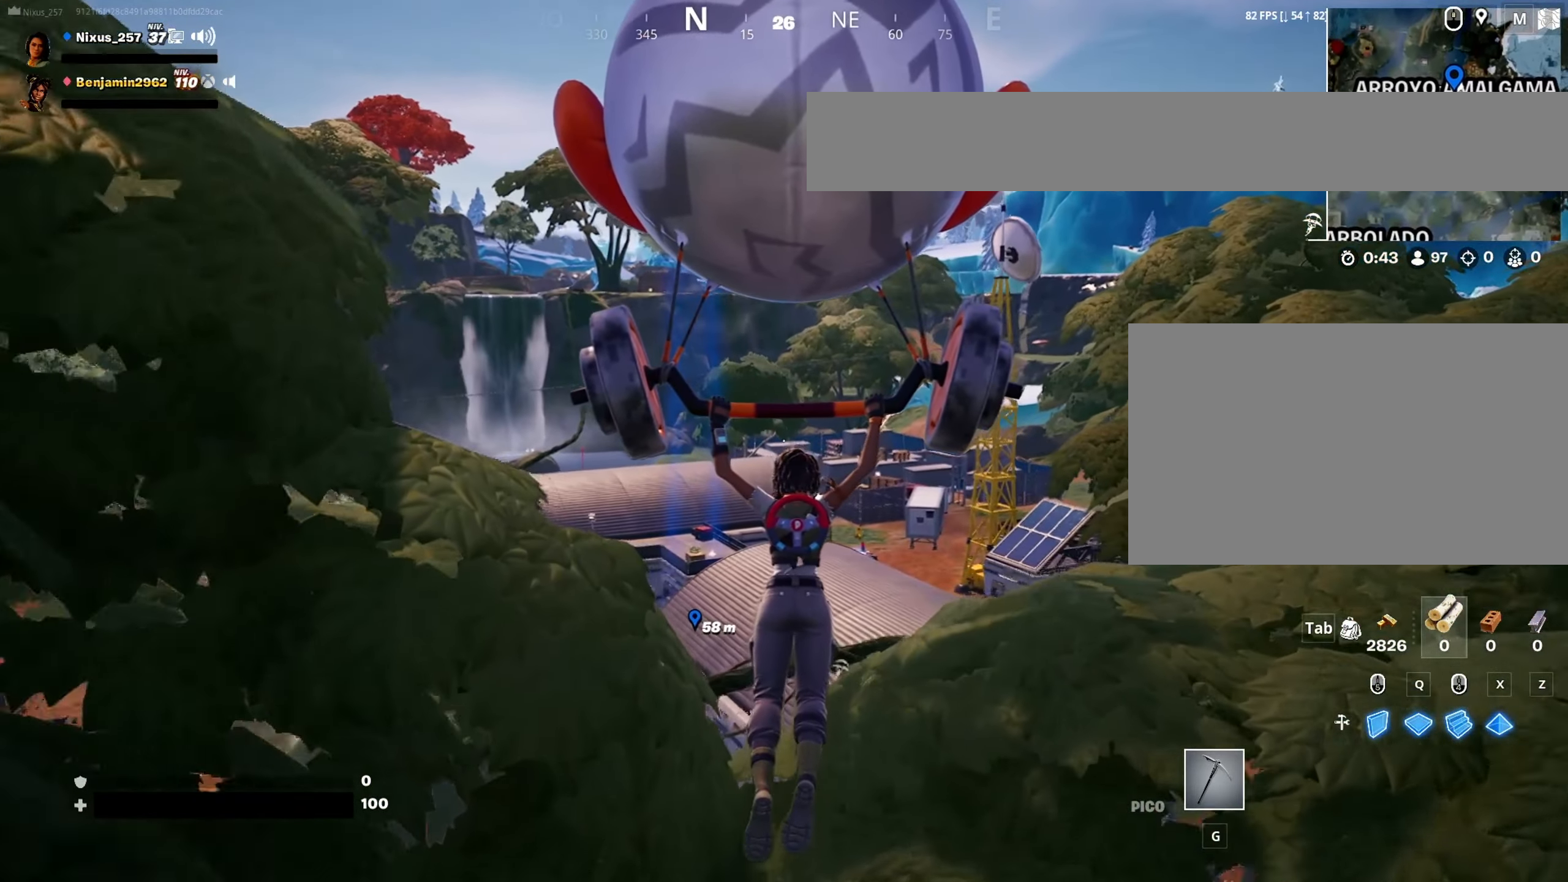
{"keys": ["w"], "mouse": [], "mouse_move": "still", "events": []}
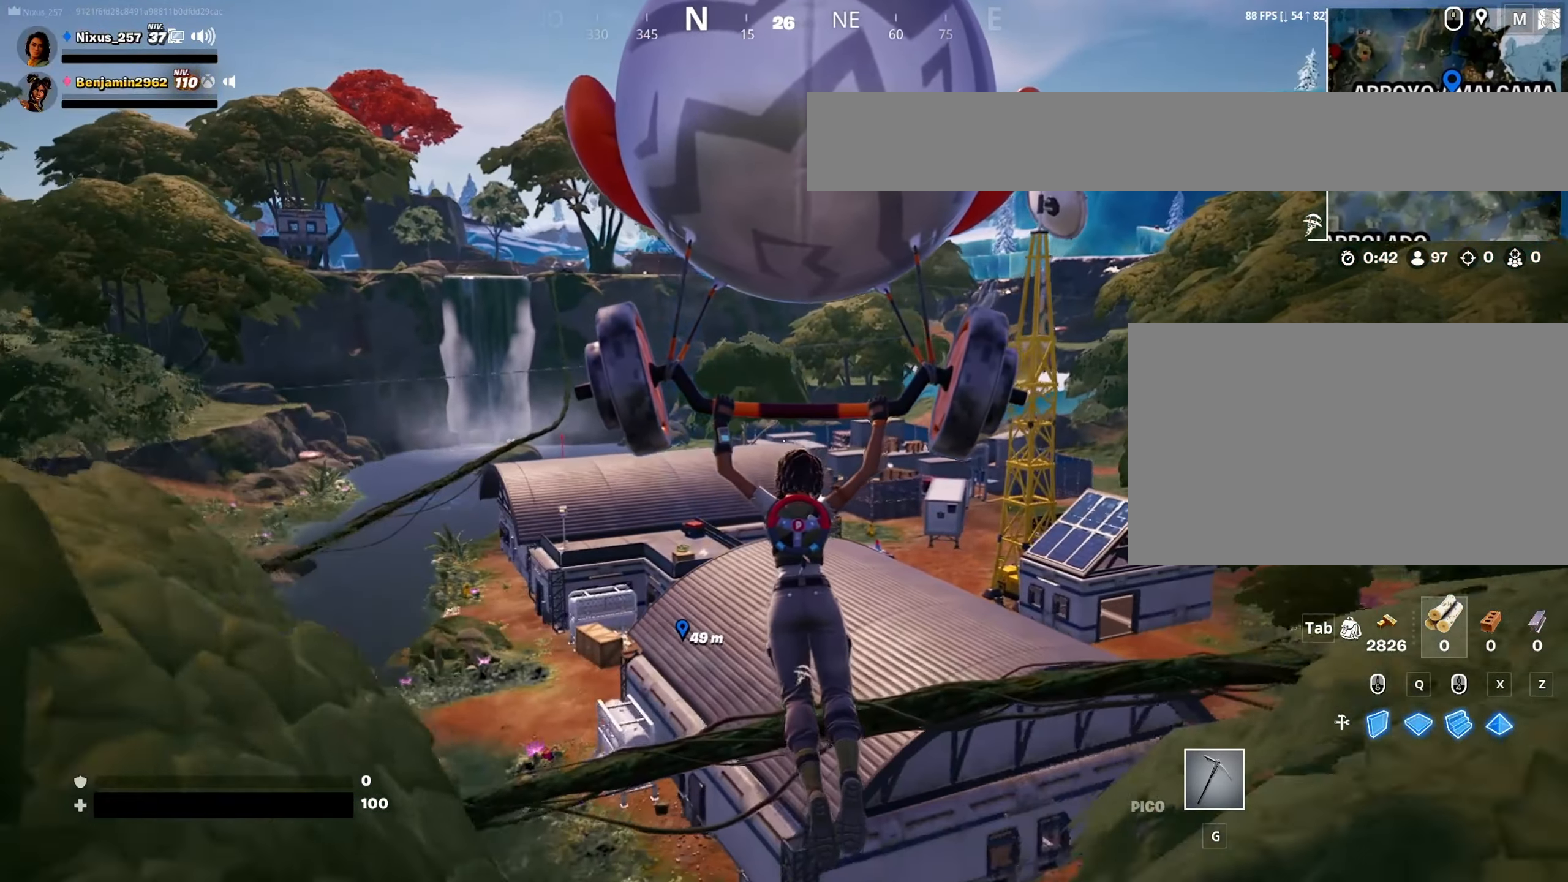
{"keys": ["w"], "mouse": [], "mouse_move": "still", "events": []}
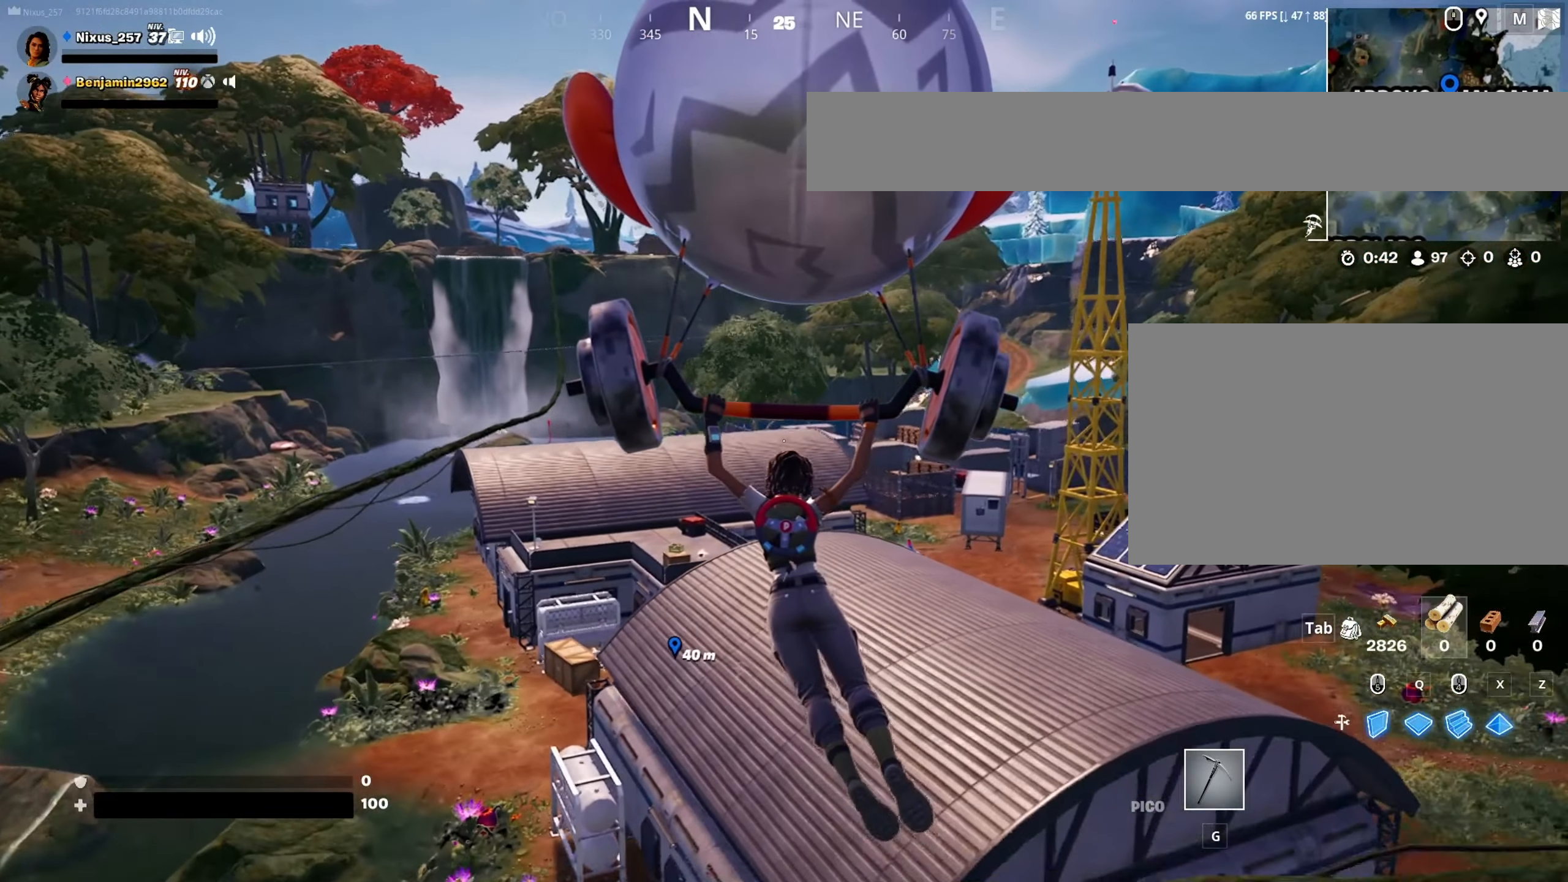
{"keys": ["a", "w"], "mouse": [], "mouse_move": "still", "events": [[183, "a", "down"]]}
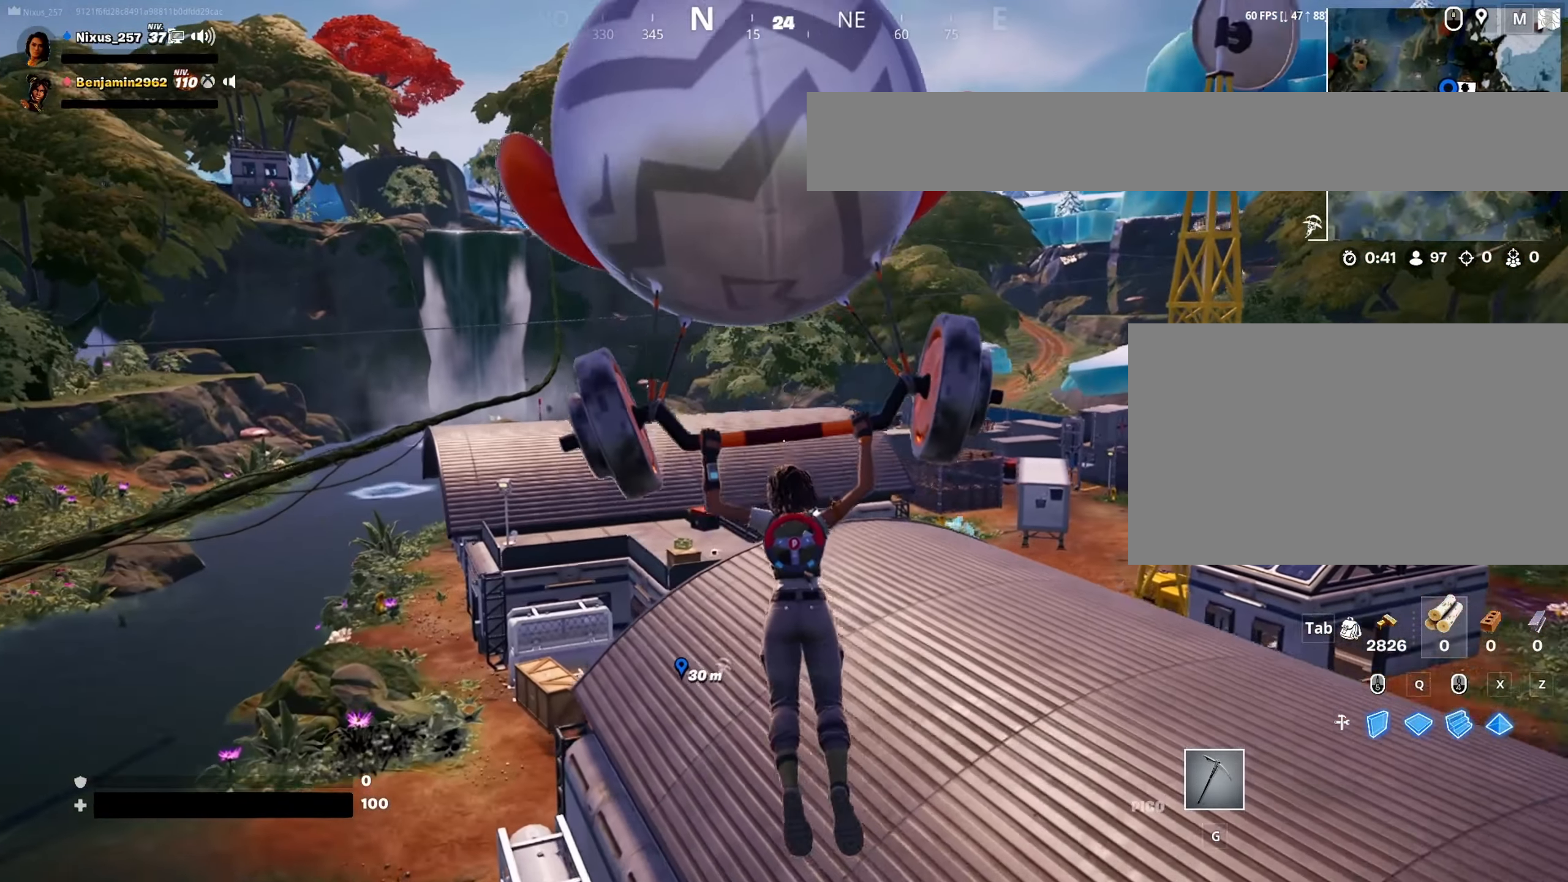
{"keys": ["a", "w"], "mouse": [], "mouse_move": "still", "events": [[200, "a", "up"], [434, "a", "down"]]}
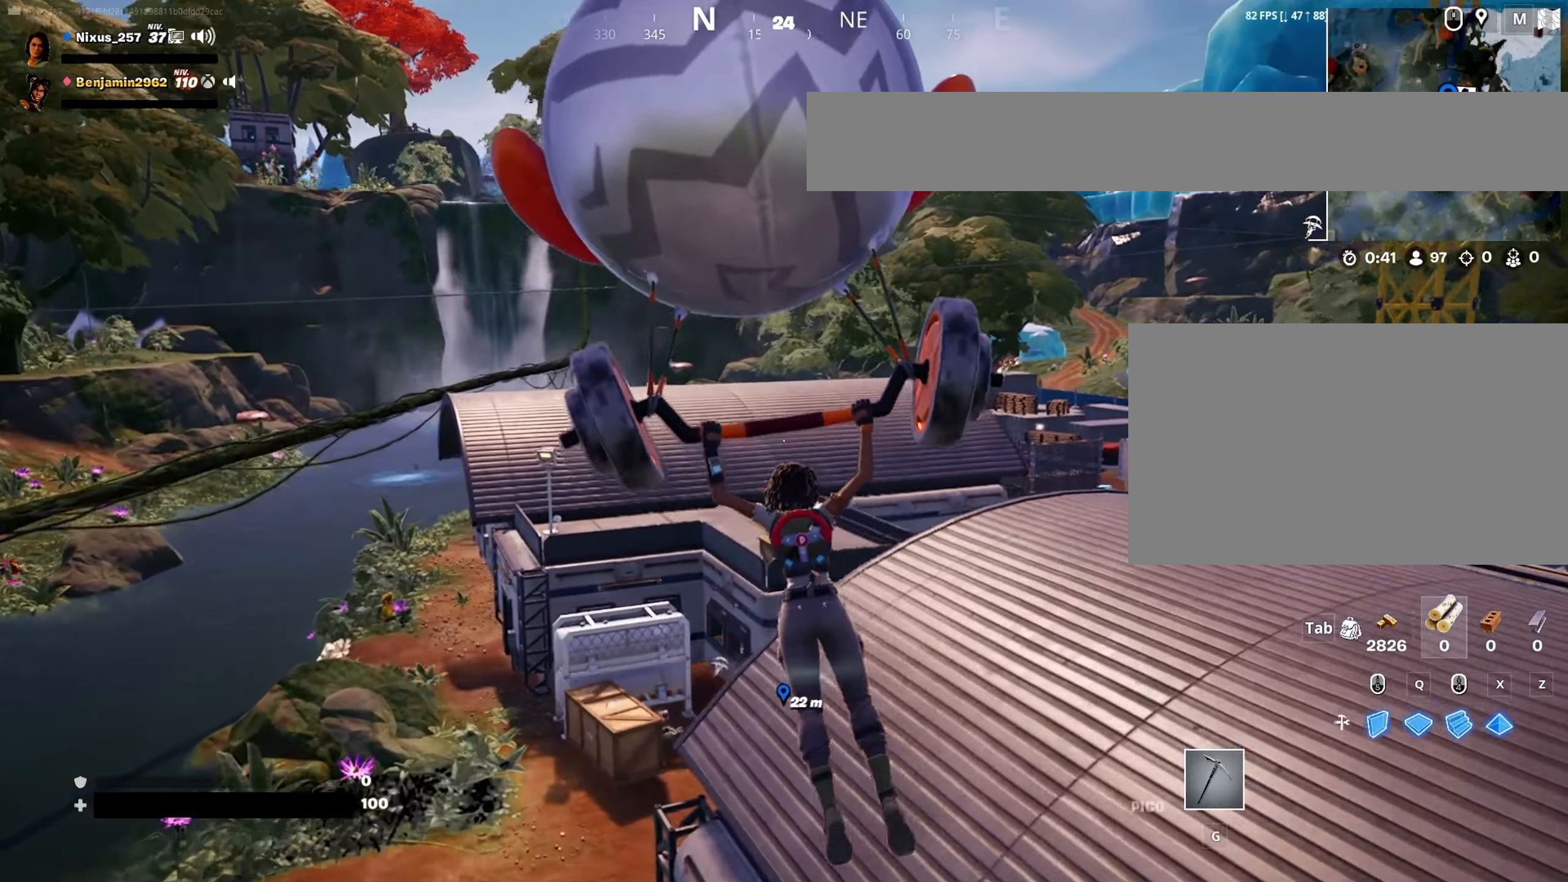
{"keys": ["d", "w"], "mouse": [], "mouse_move": "still", "events": [[67, "a", "up"], [400, "d", "down"]]}
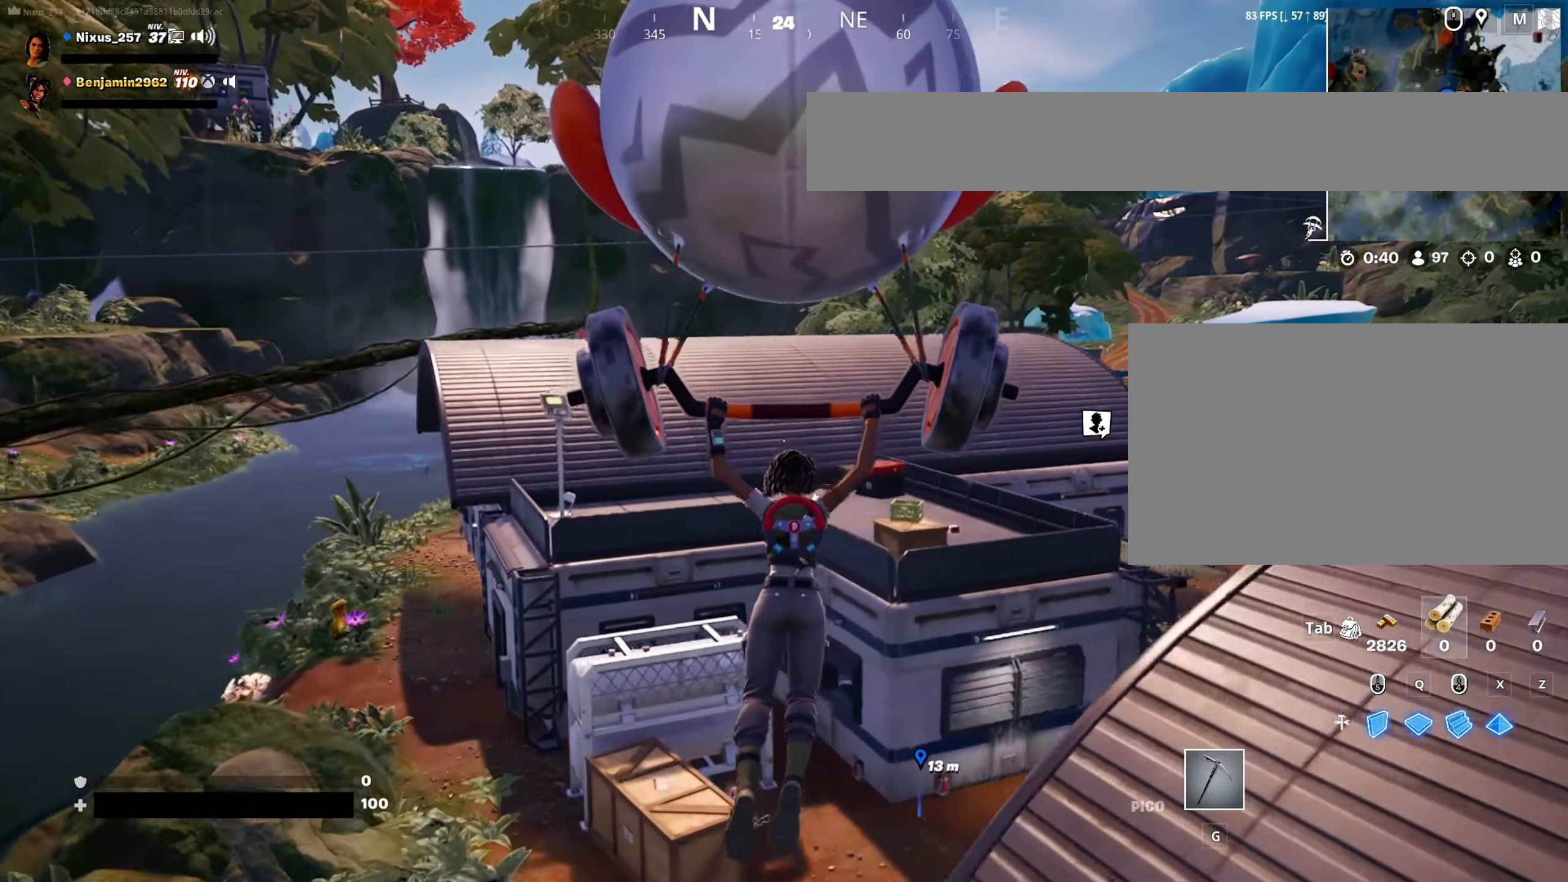
{"keys": ["space", "w"], "mouse": [], "mouse_move": "left", "events": [[417, "space", "down"], [467, "d", "up"]]}
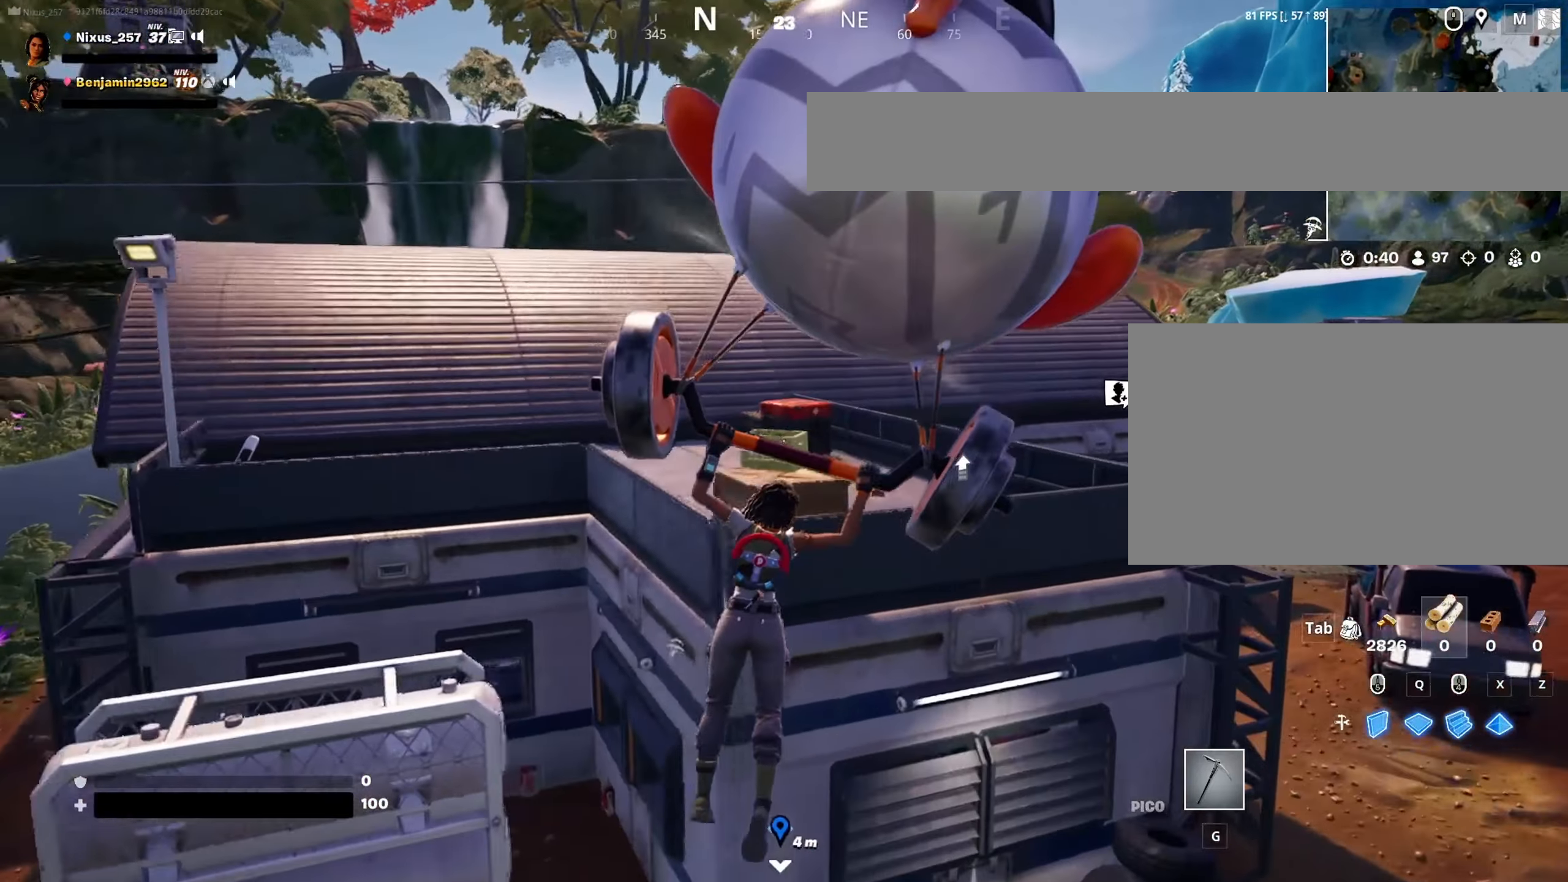
{"keys": ["w"], "mouse": [], "mouse_move": "down-left", "events": [[17, "a", "down"], [50, "space", "up"], [100, "space", "down"], [150, "a", "up"], [200, "space", "up"], [284, "space", "down"], [434, "space", "up"]]}
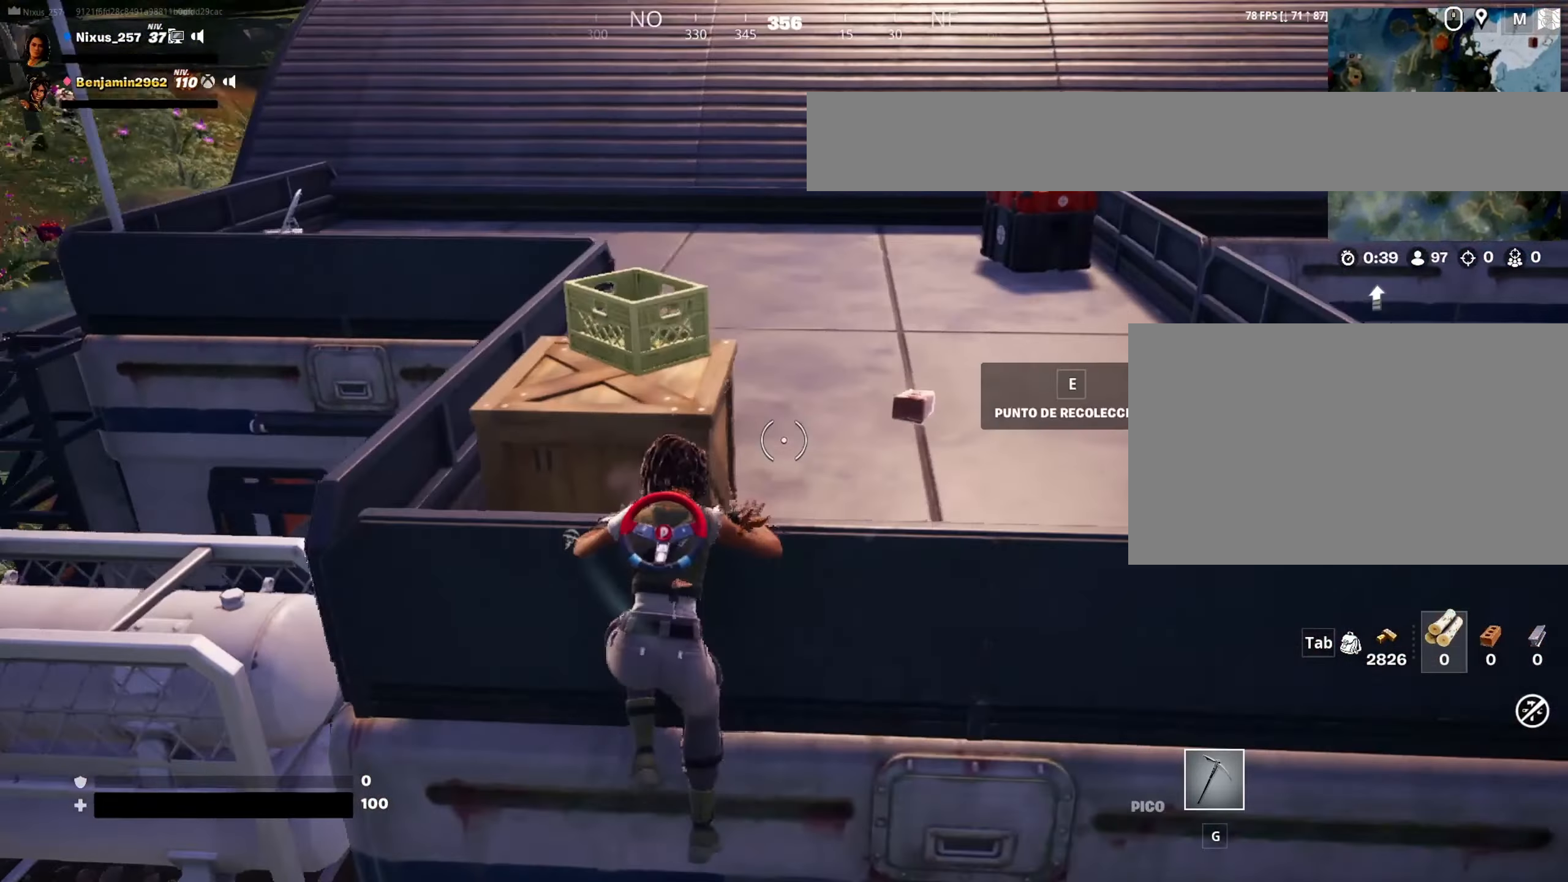
{"keys": ["e", "w"], "mouse": [], "mouse_move": "down-right", "events": [[167, "d", "down"], [350, "d", "up"], [450, "e", "down"]]}
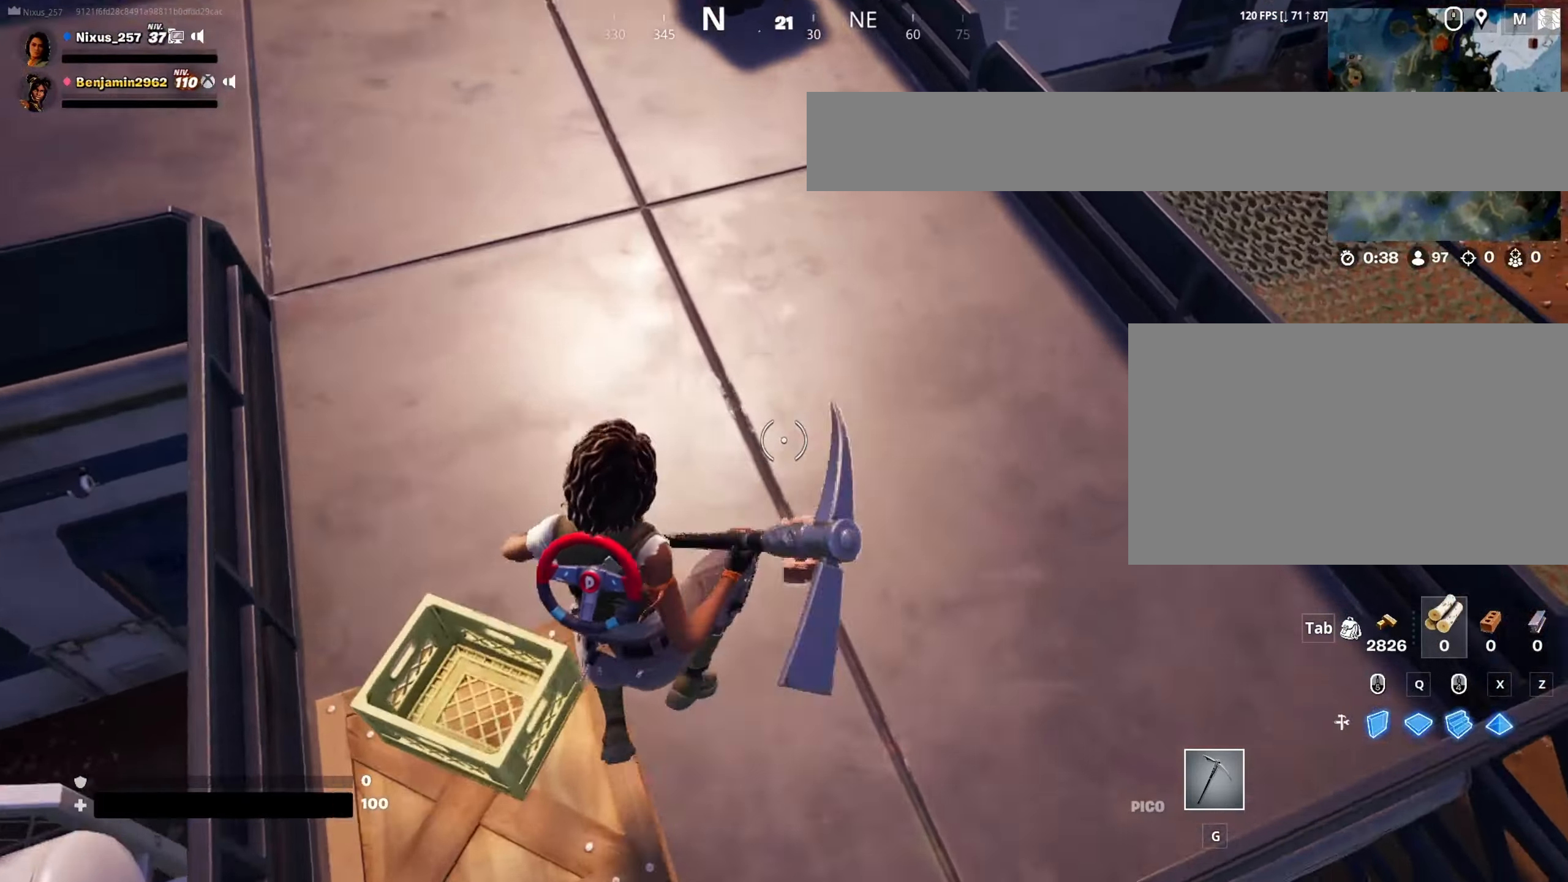
{"keys": ["w"], "mouse": [], "mouse_move": "up-left", "events": [[34, "e", "up"], [184, "e", "down"], [284, "e", "up"], [367, "a", "down"], [467, "a", "up"]]}
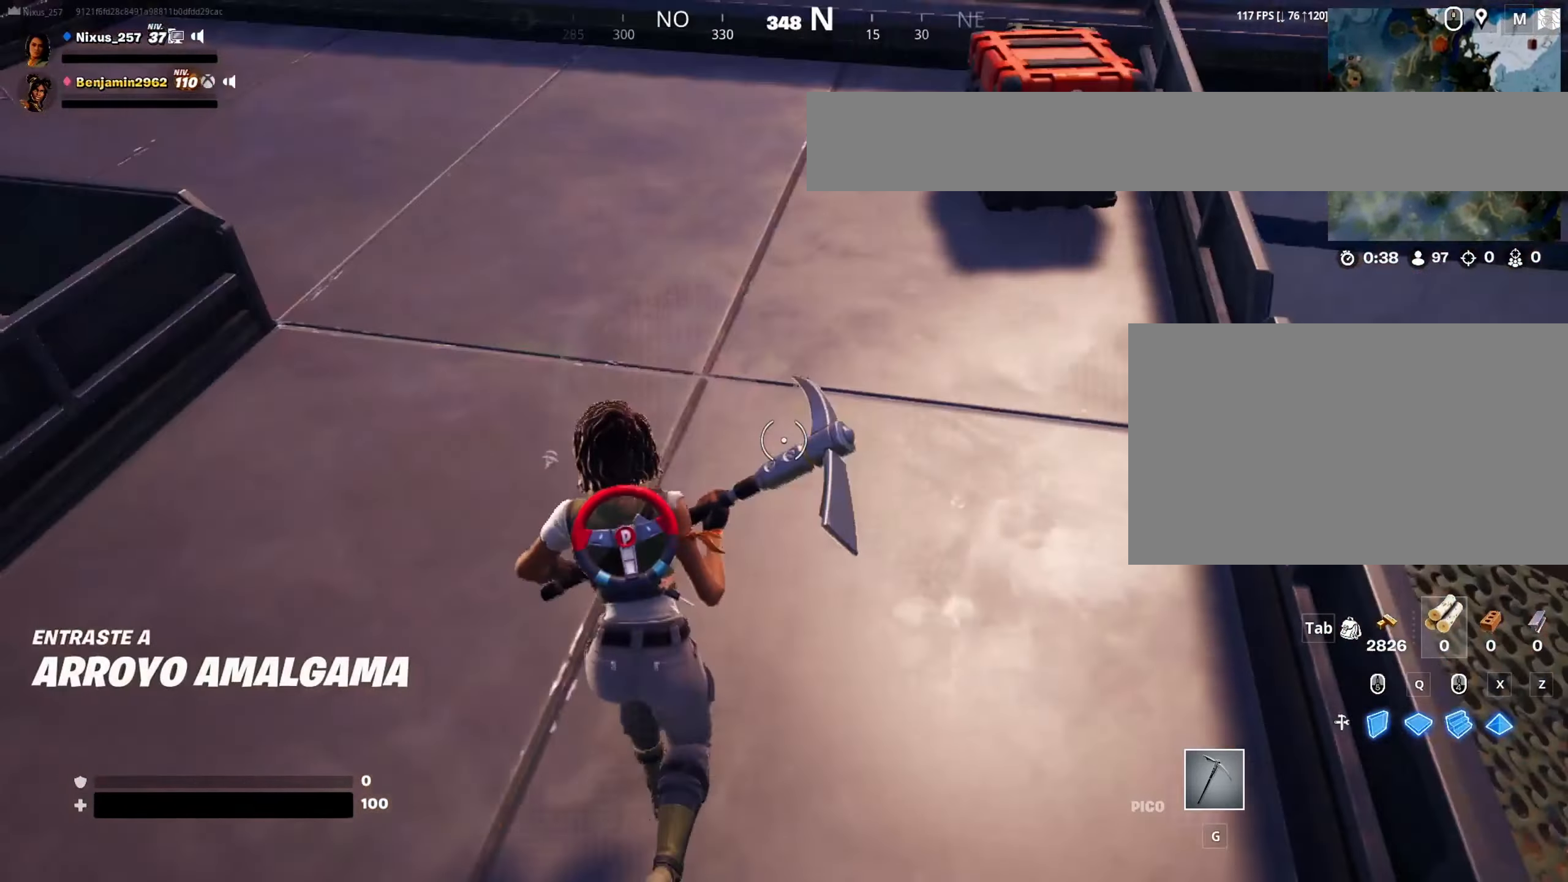
{"keys": ["ctrl", "w"], "mouse": [], "mouse_move": "right", "events": [[334, "ctrl", "down"]]}
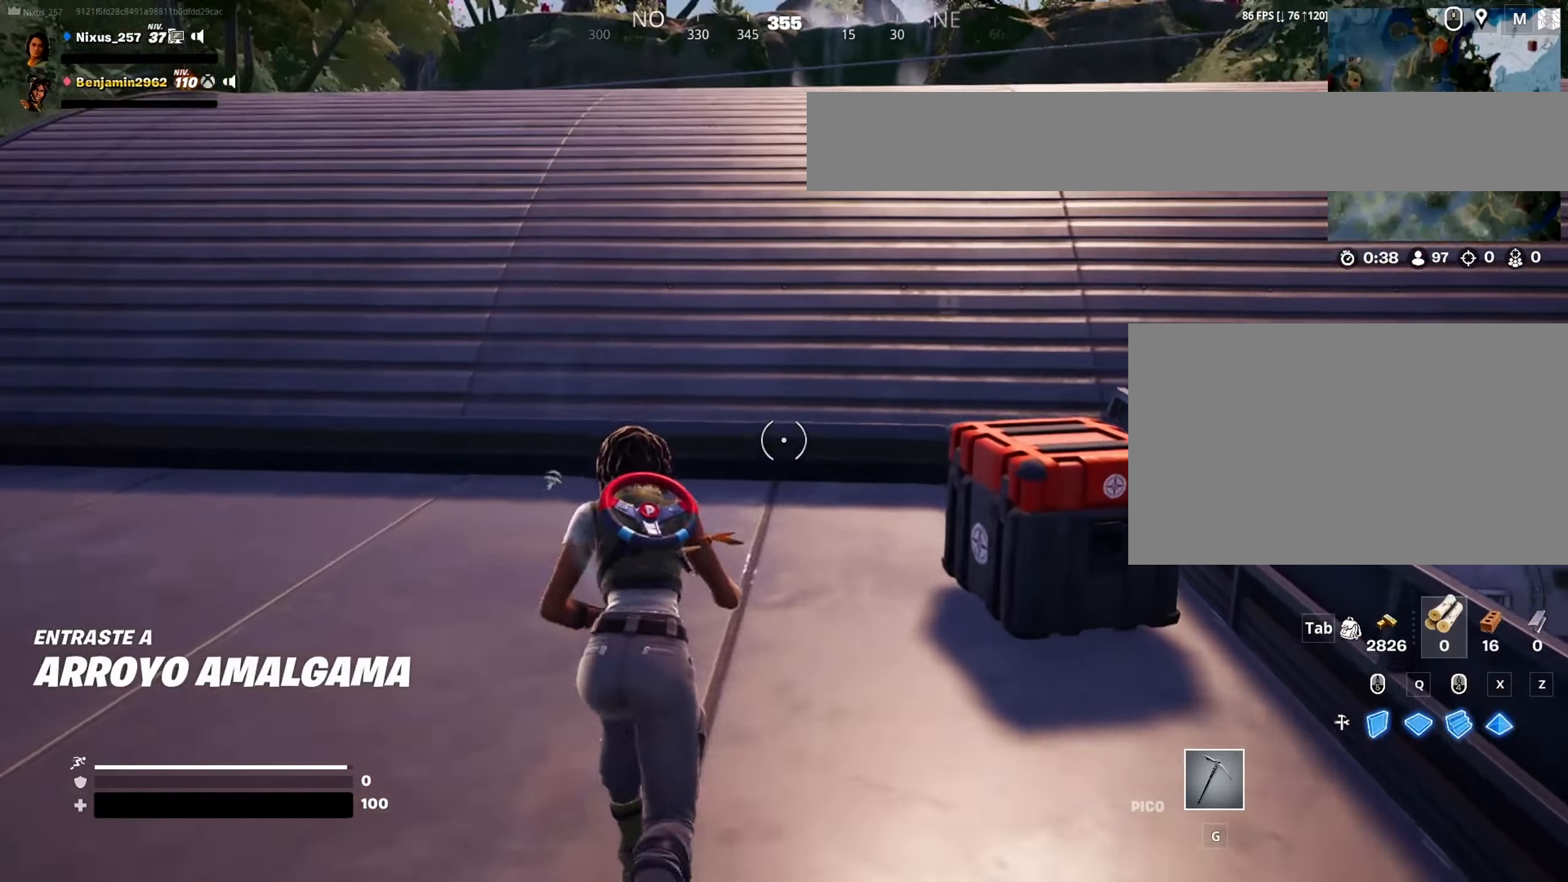
{"keys": ["w"], "mouse": [], "mouse_move": "right", "events": [[67, "ctrl", "up"], [67, "space", "down"], [217, "space", "up"]]}
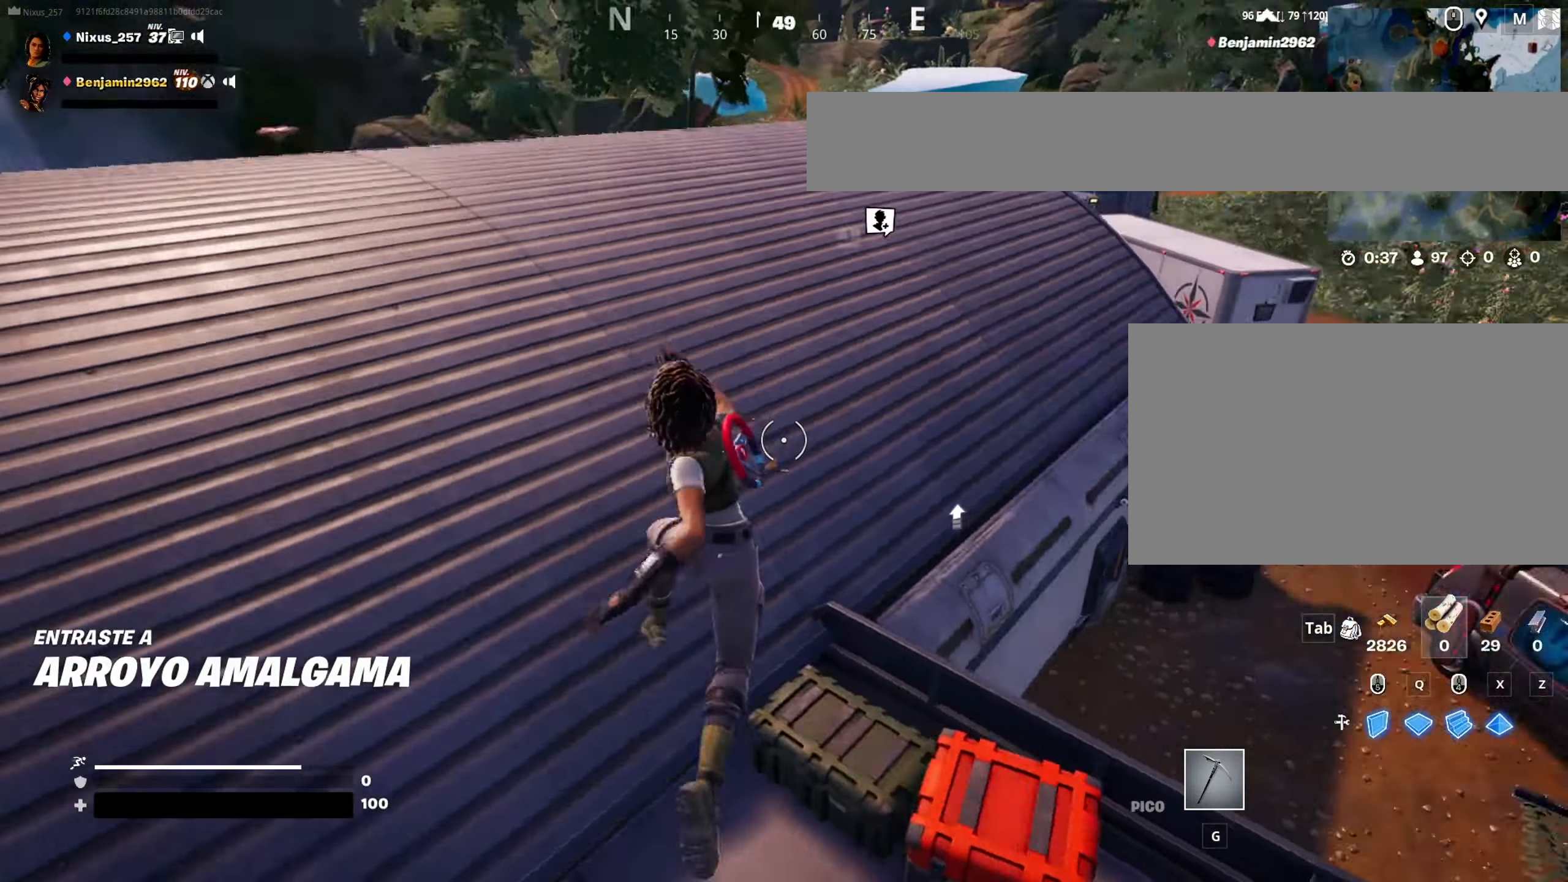
{"keys": ["d", "w"], "mouse": ["left"], "mouse_move": "still", "events": [[84, "d", "down"], [417, "mouse_left", "down"]]}
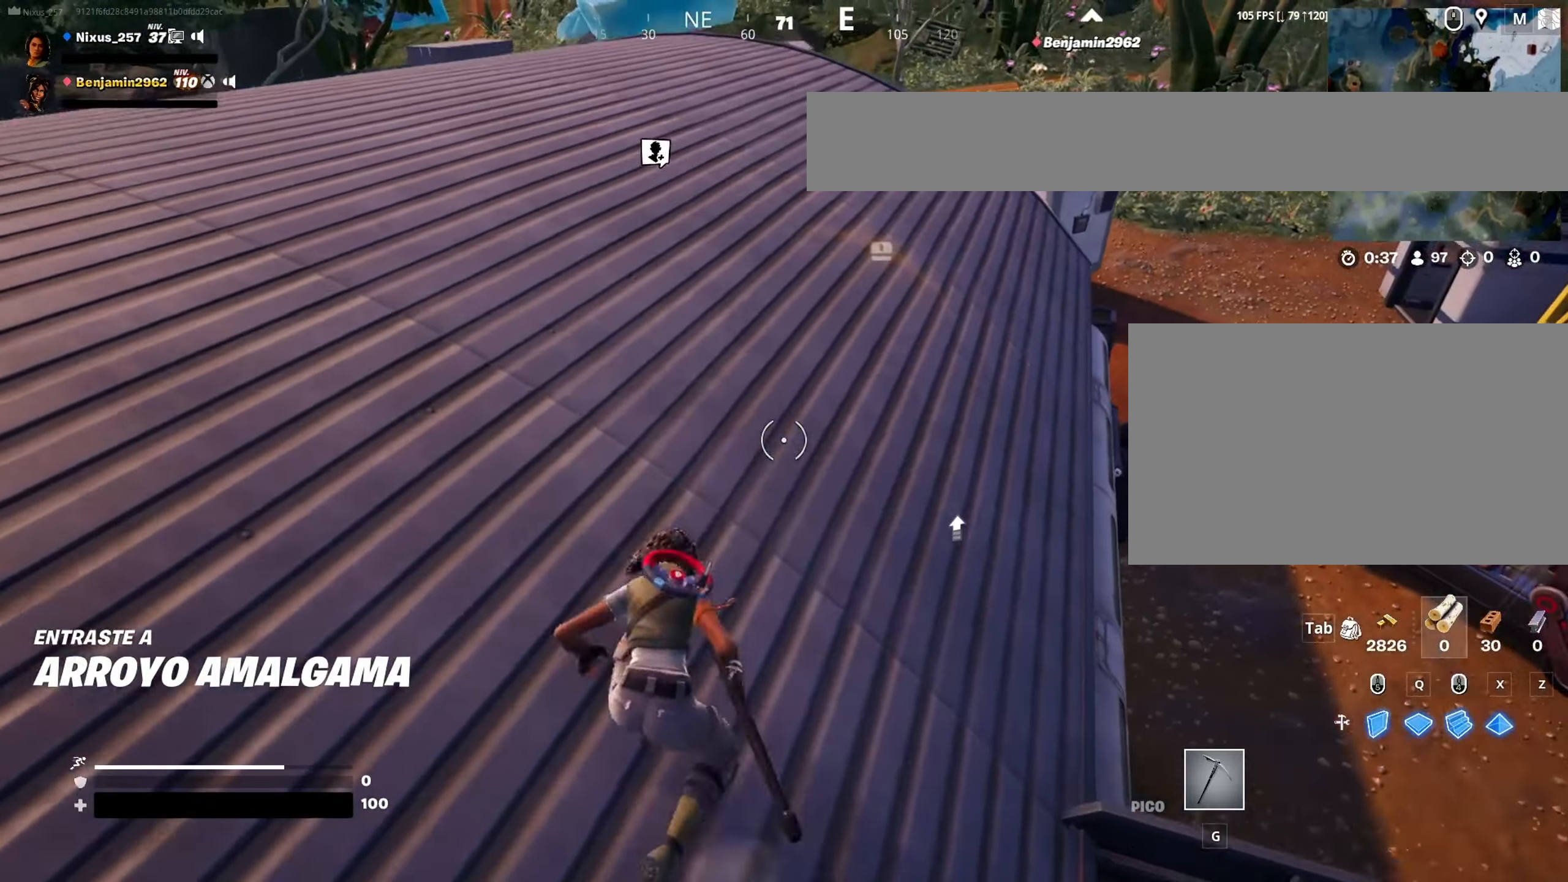
{"keys": ["s"], "mouse": ["left"], "mouse_move": "down-left", "events": [[50, "mouse_left", "up"], [117, "d", "up"], [150, "mouse_left", "down"], [284, "a", "down"], [334, "a", "up"], [334, "w", "up"], [484, "s", "down"]]}
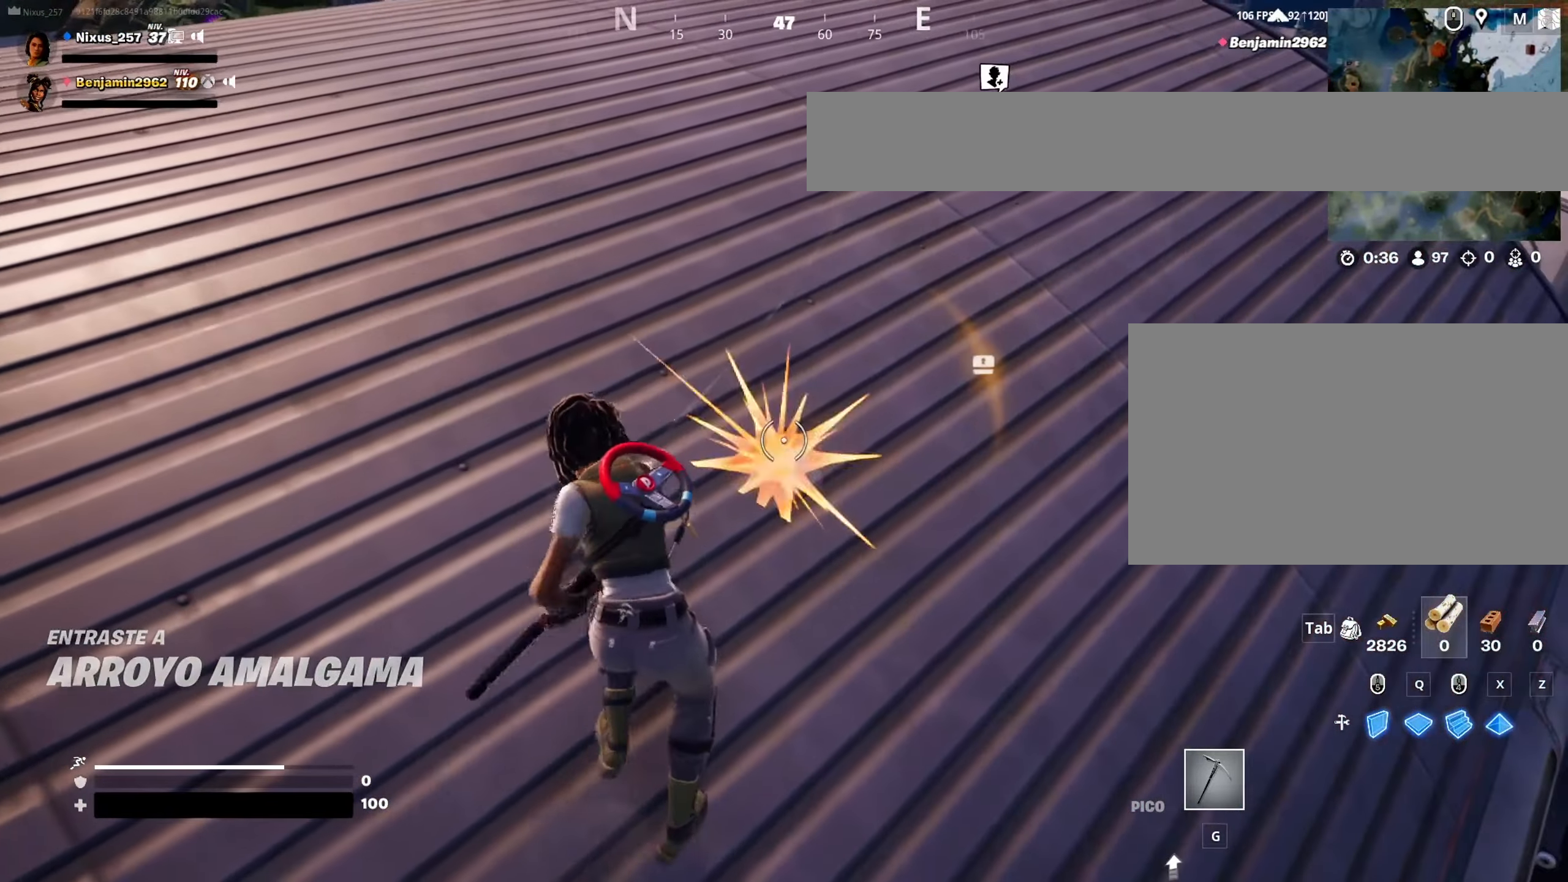
{"keys": [], "mouse": ["left"], "mouse_move": "up", "events": [[217, "a", "down"], [266, "s", "up"], [300, "a", "up"], [350, "s", "down"], [400, "s", "up"]]}
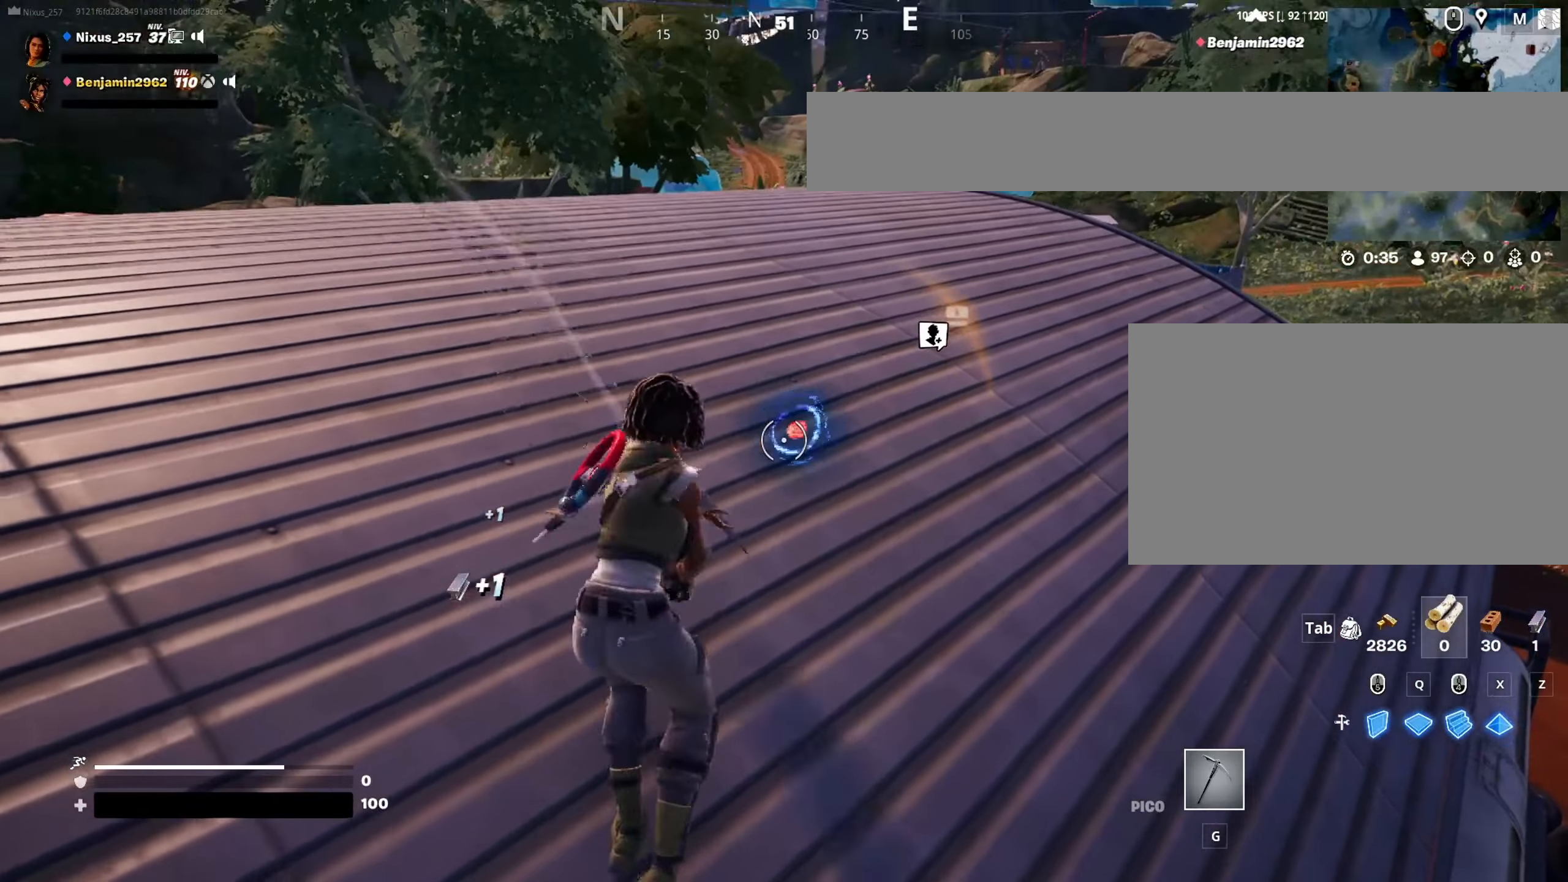
{"keys": ["s"], "mouse": ["left"], "mouse_move": "right", "events": [[33, "w", "down"], [133, "w", "up"], [233, "s", "down"]]}
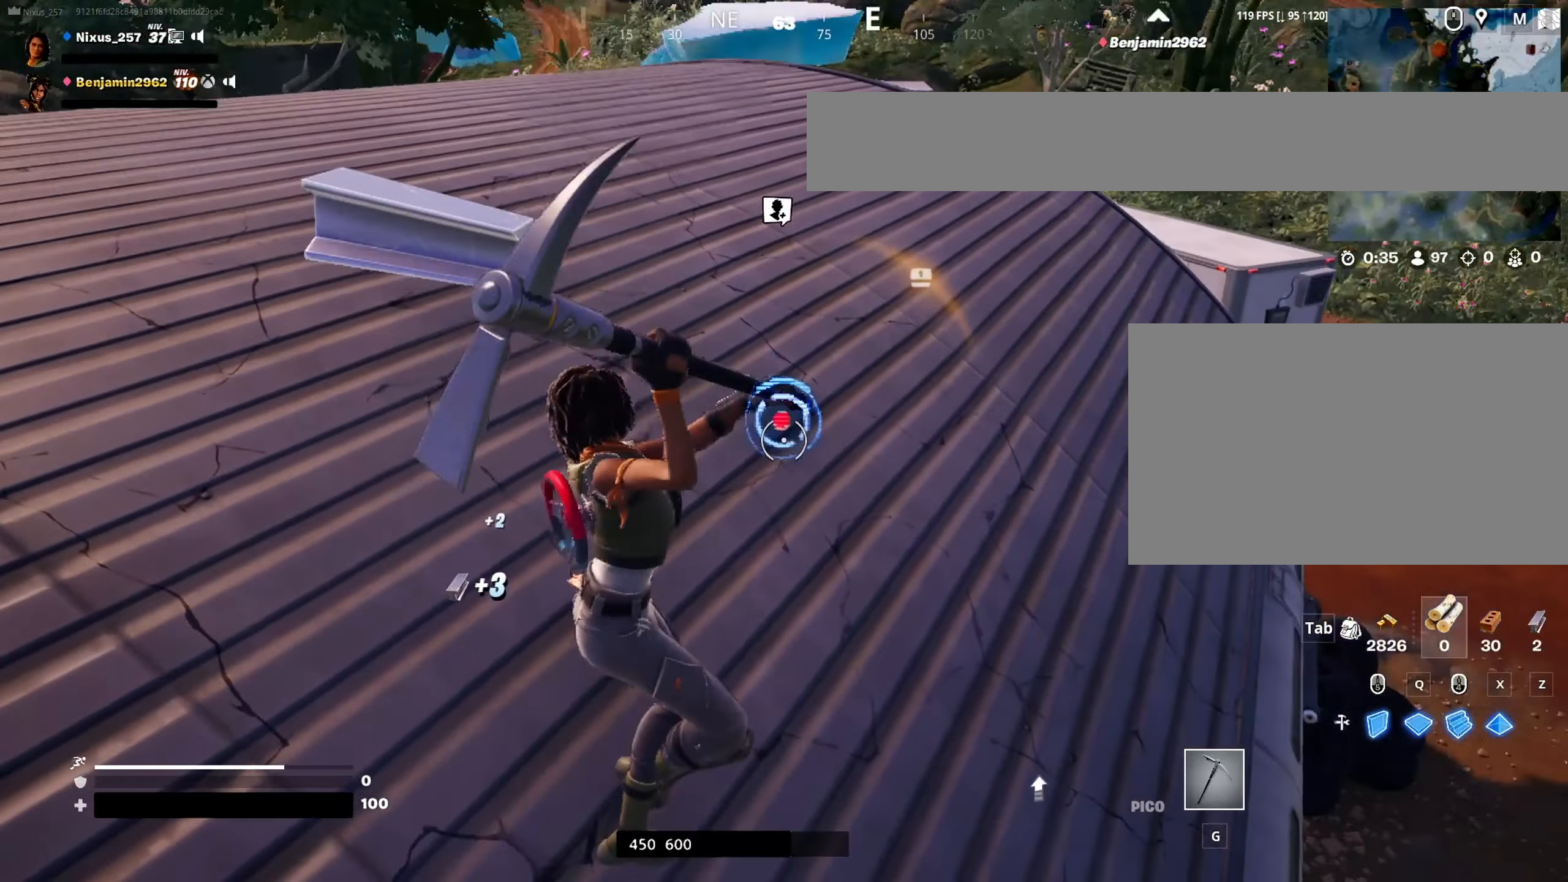
{"keys": ["w"], "mouse": ["left"], "mouse_move": "still", "events": [[283, "s", "up"], [433, "w", "down"]]}
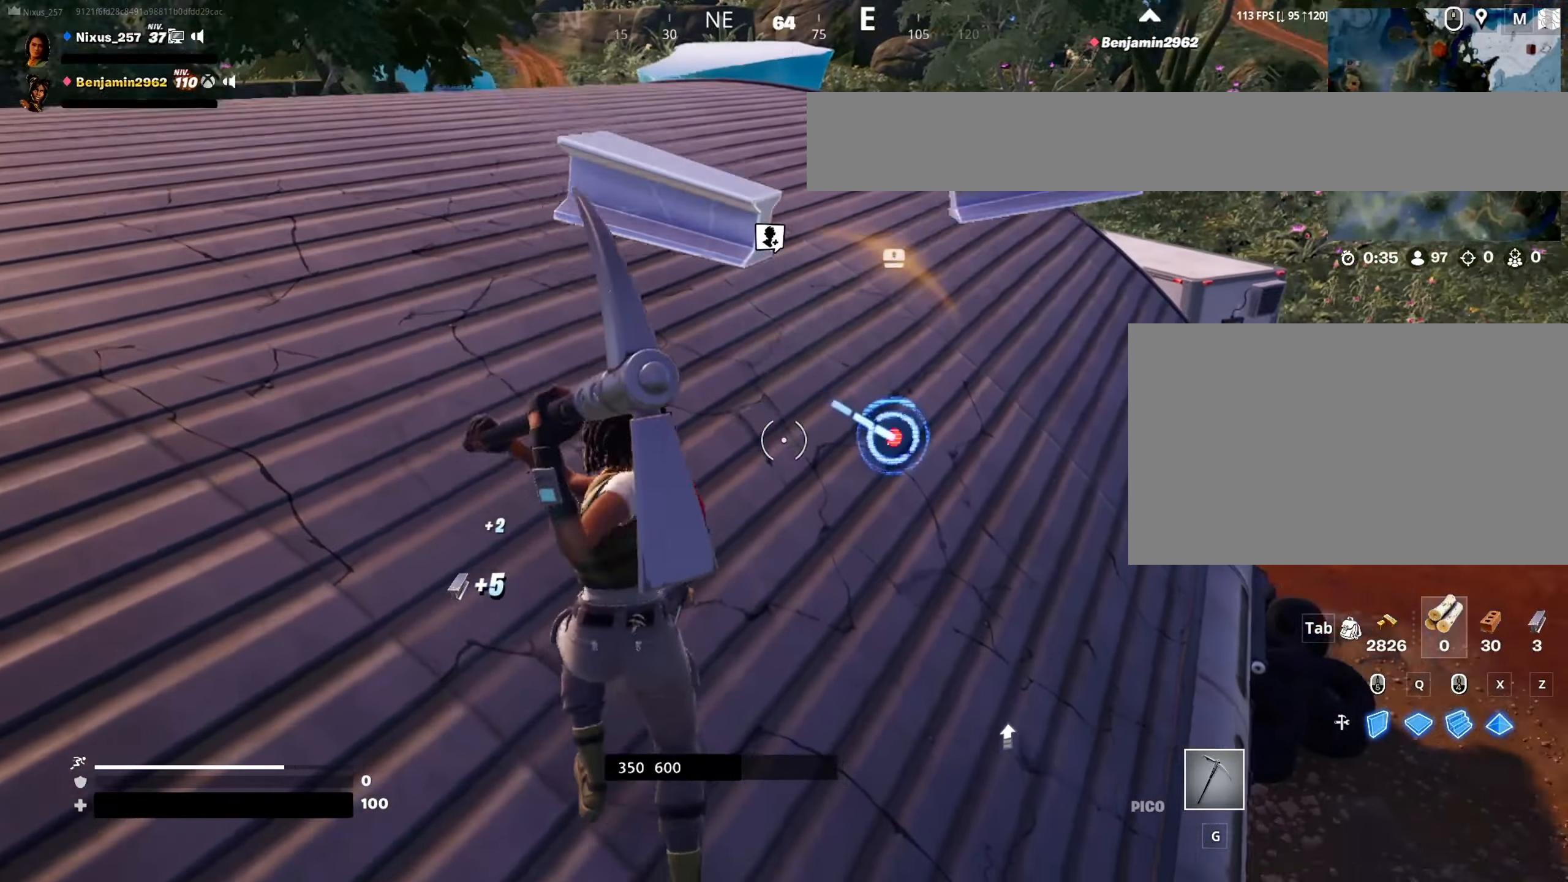
{"keys": ["s"], "mouse": ["left"], "mouse_move": "still", "events": [[66, "w", "up"], [216, "s", "down"]]}
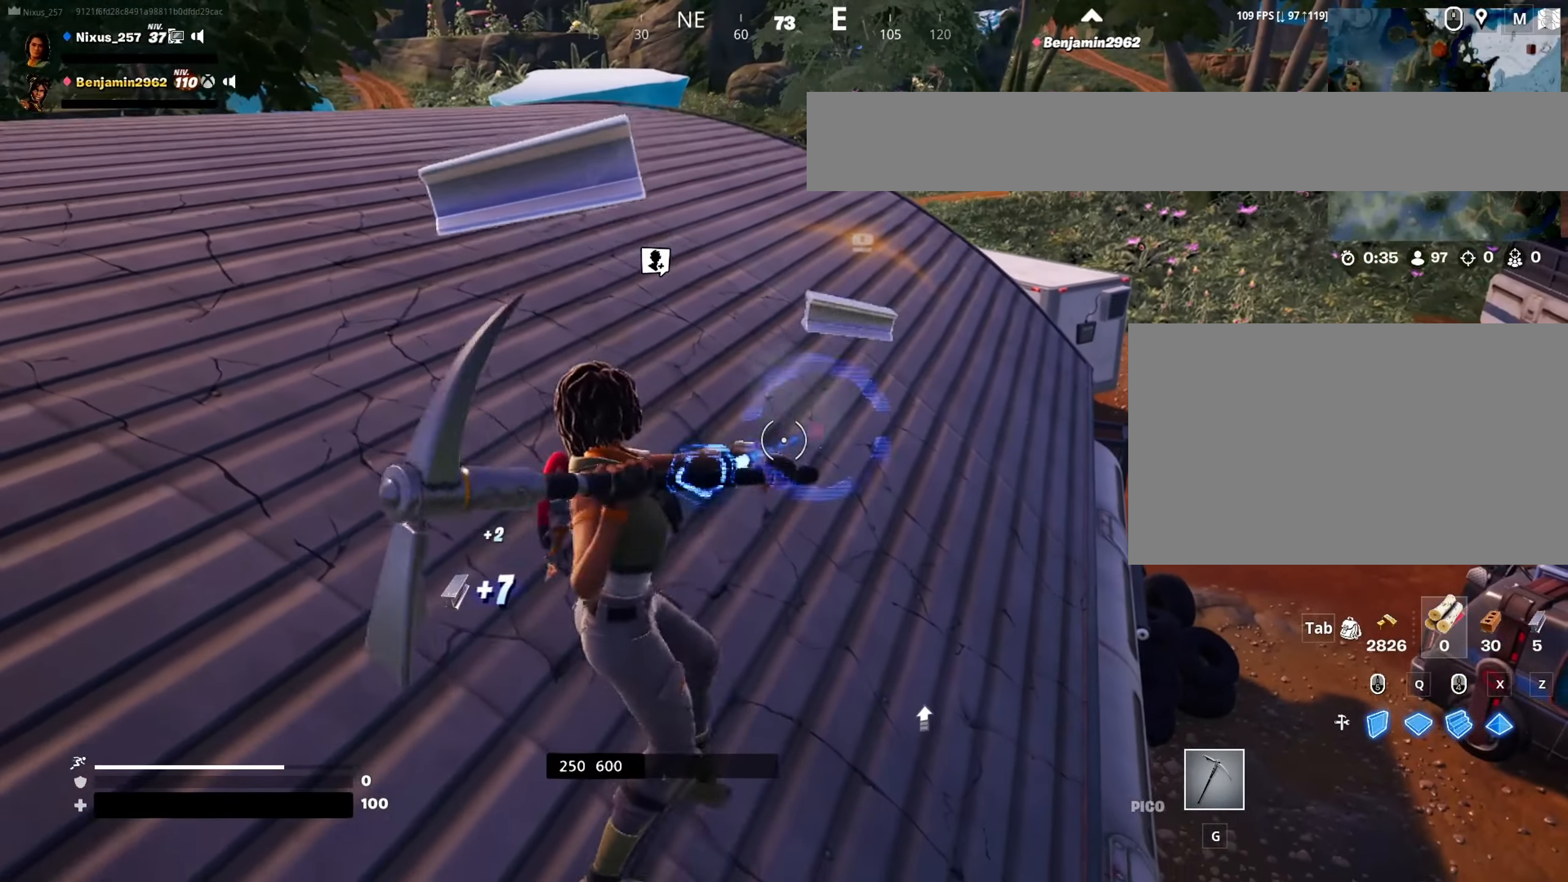
{"keys": ["w"], "mouse": ["left"], "mouse_move": "still", "events": [[83, "s", "up"], [233, "w", "down"]]}
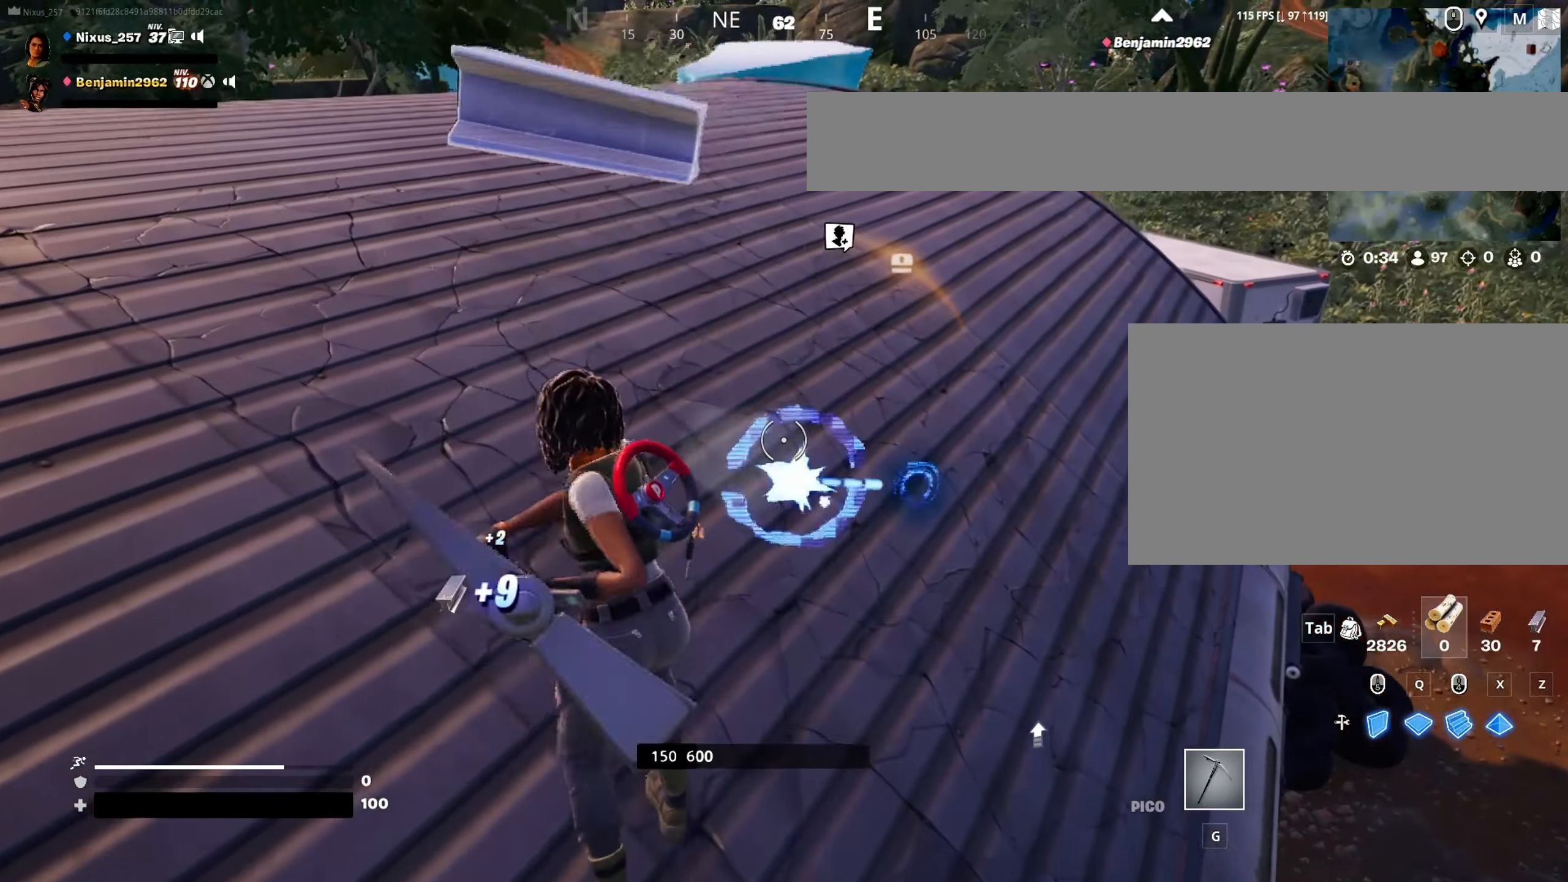
{"keys": ["s"], "mouse": ["left"], "mouse_move": "still", "events": [[16, "w", "up"], [150, "s", "down"]]}
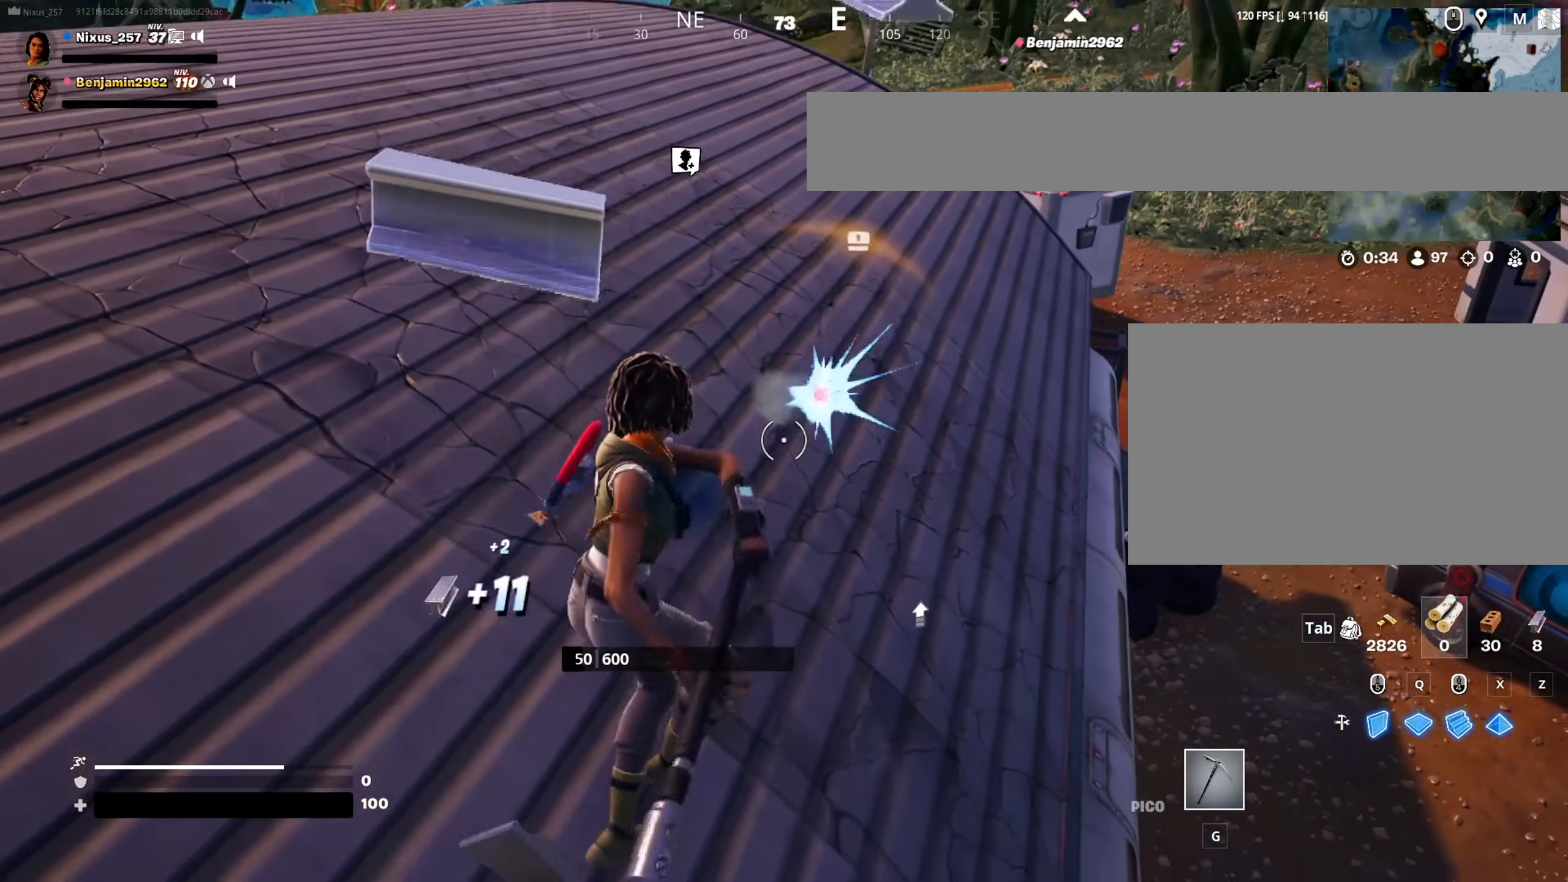
{"keys": [], "mouse": ["left"], "mouse_move": "down-left", "events": [[66, "s", "up"], [216, "w", "down"], [450, "w", "up"]]}
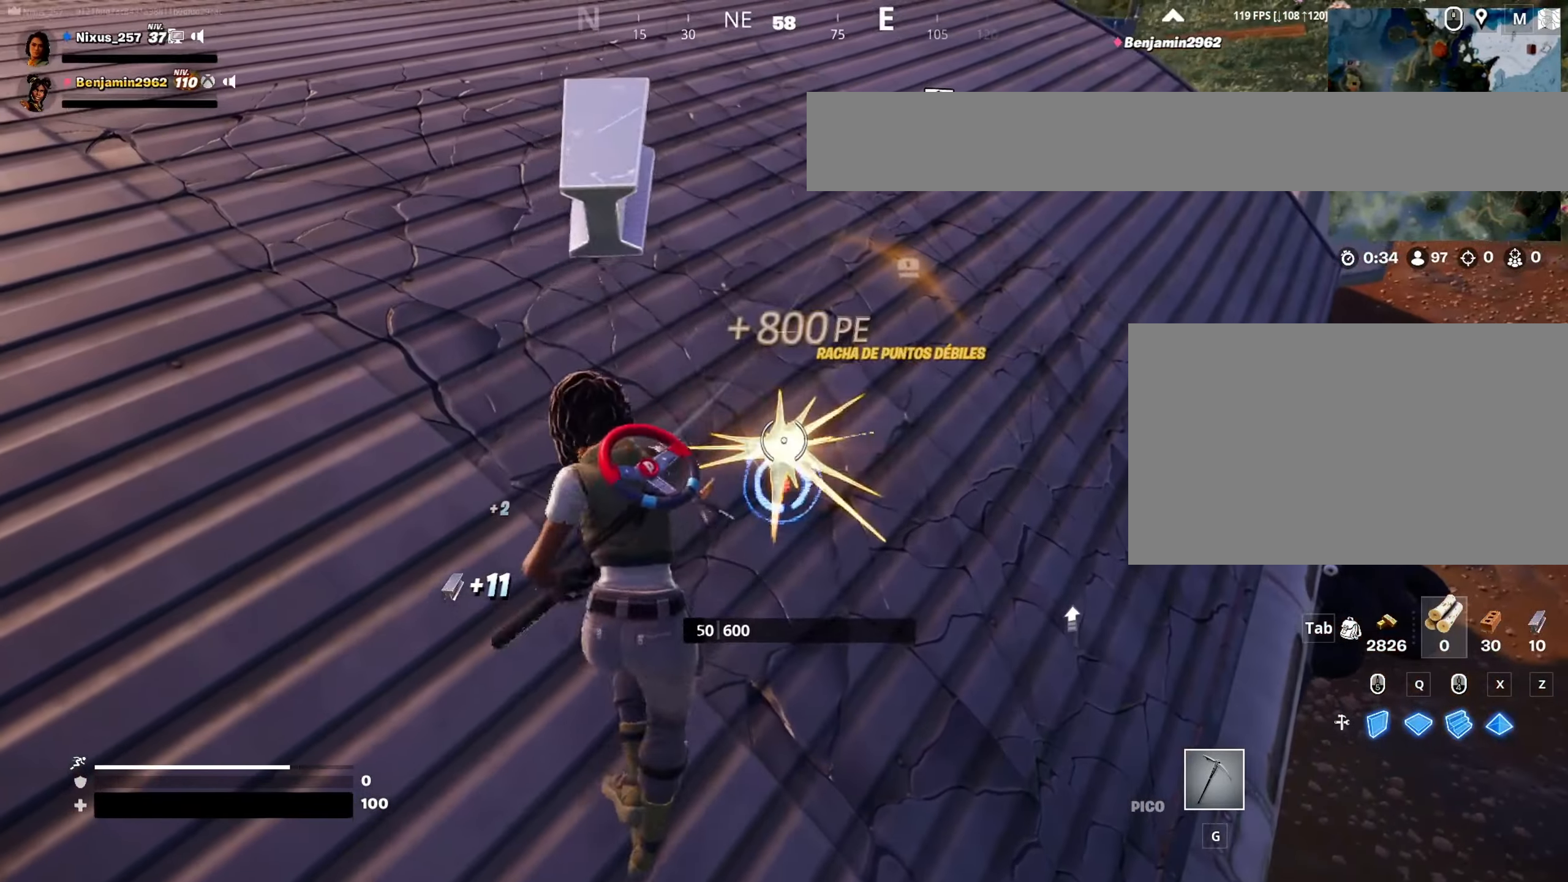
{"keys": ["w"], "mouse": [], "mouse_move": "still", "events": [[33, "s", "down"], [233, "s", "up"], [316, "mouse_left", "up"], [316, "w", "down"]]}
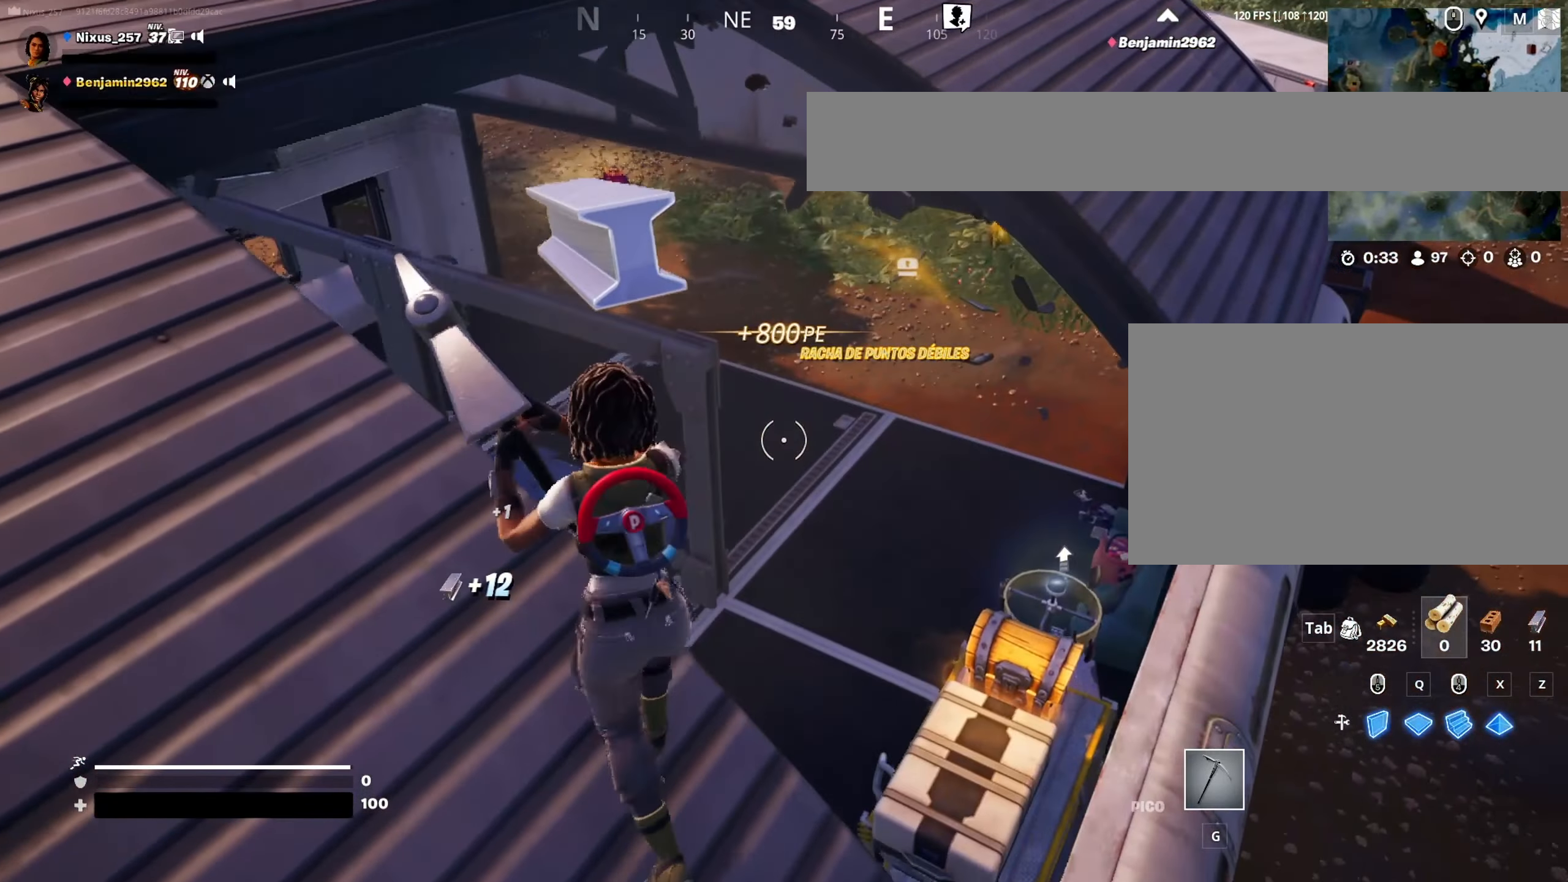
{"keys": ["a", "w"], "mouse": [], "mouse_move": "right", "events": [[200, "a", "down"]]}
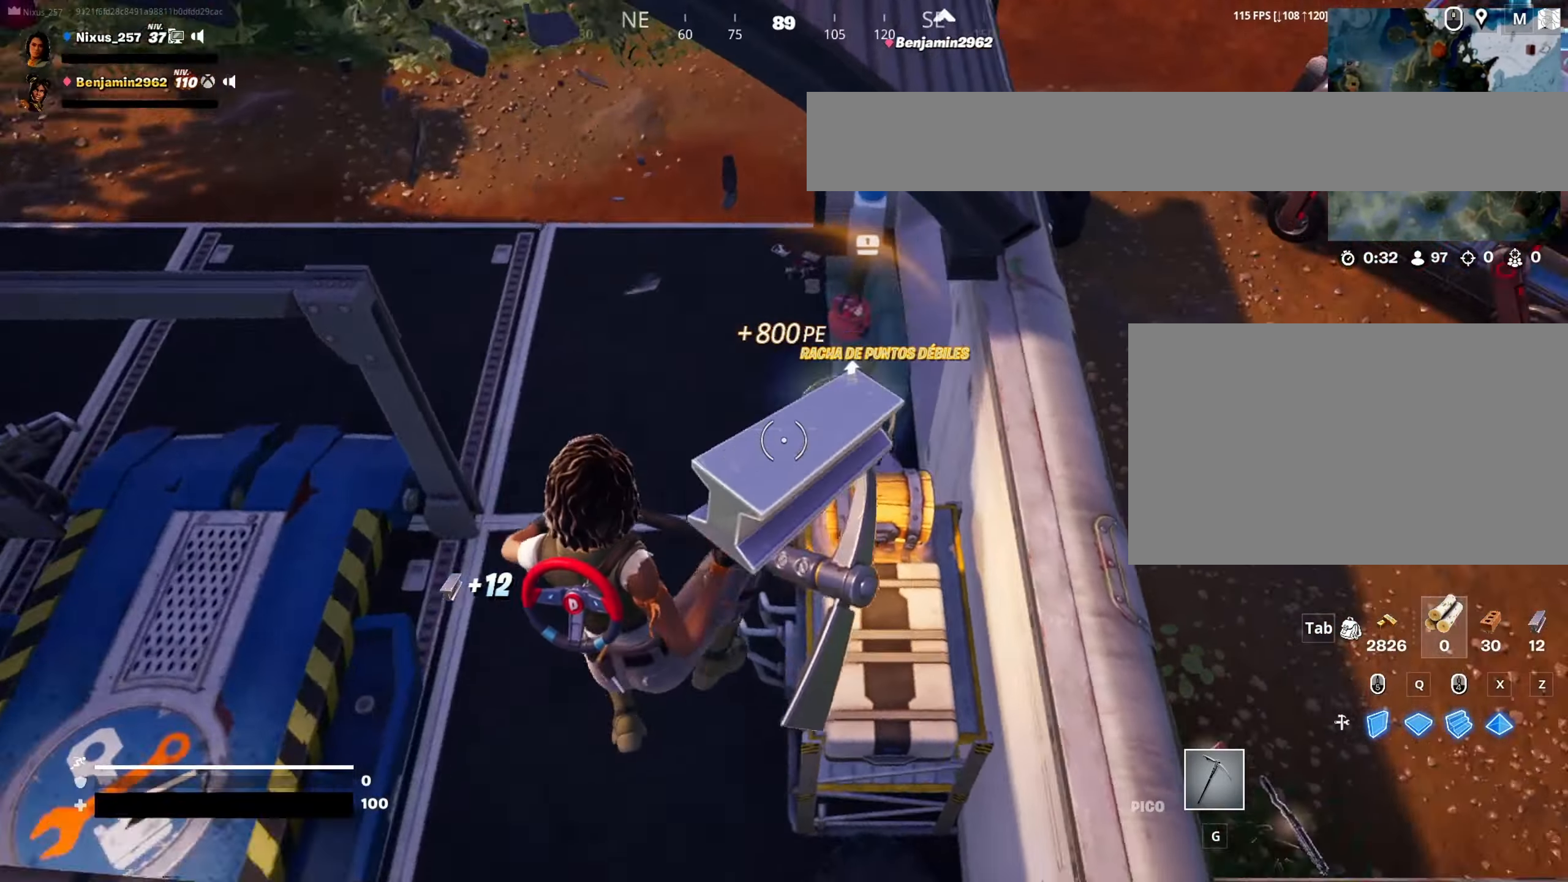
{"keys": ["d", "s"], "mouse": ["left"], "mouse_move": "up-left", "events": [[33, "w", "up"], [166, "a", "up"], [166, "mouse_left", "down"], [166, "s", "down"], [266, "d", "down"], [350, "s", "up"], [400, "s", "down"]]}
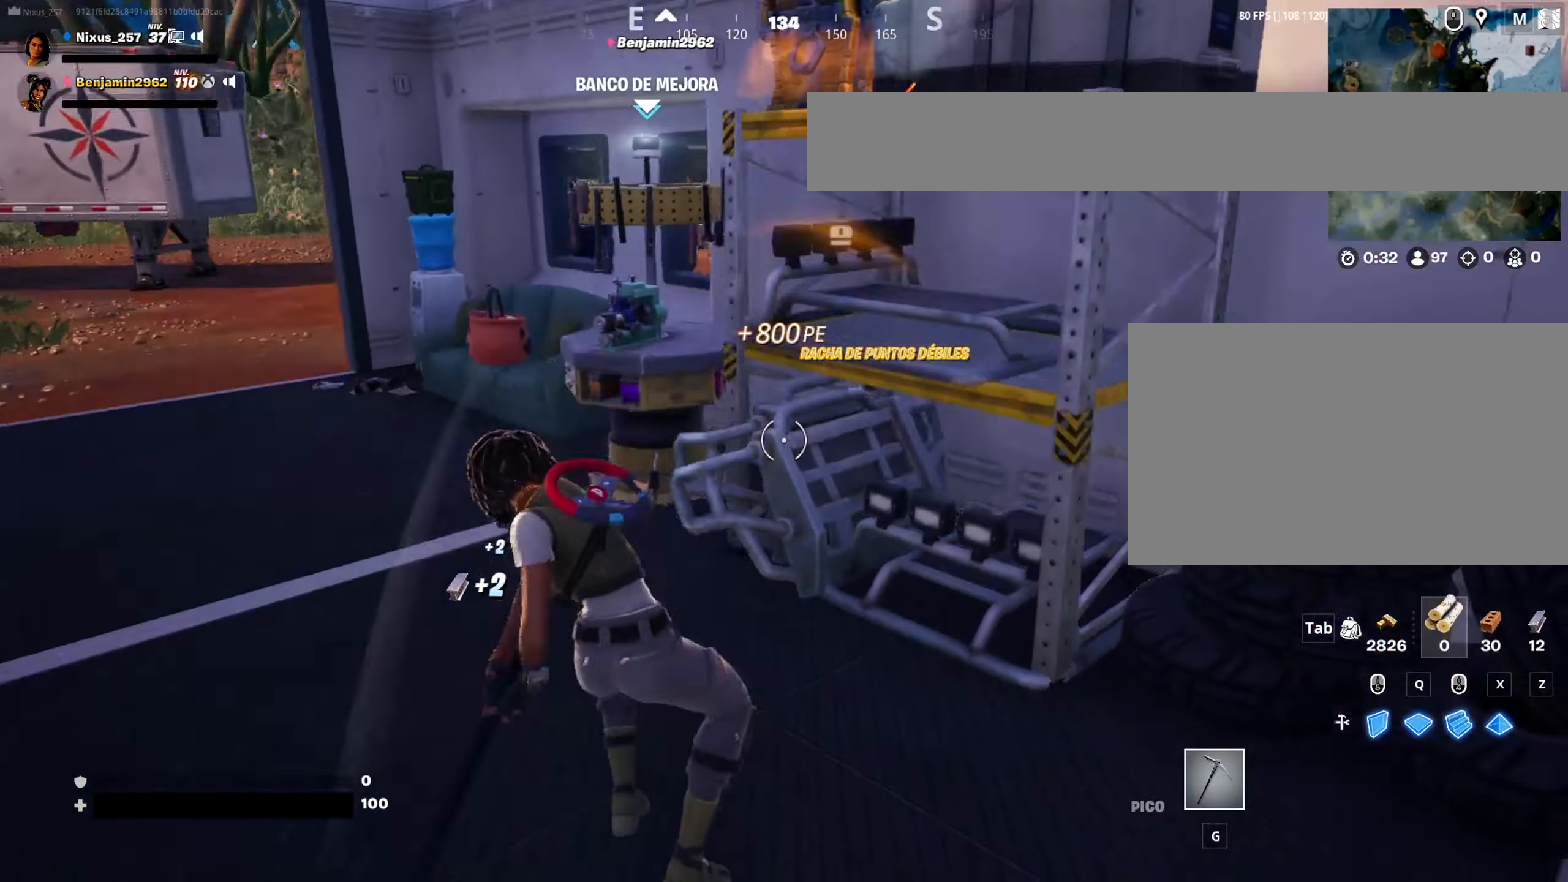
{"keys": ["s"], "mouse": ["left"], "mouse_move": "up-right", "events": [[83, "d", "up"]]}
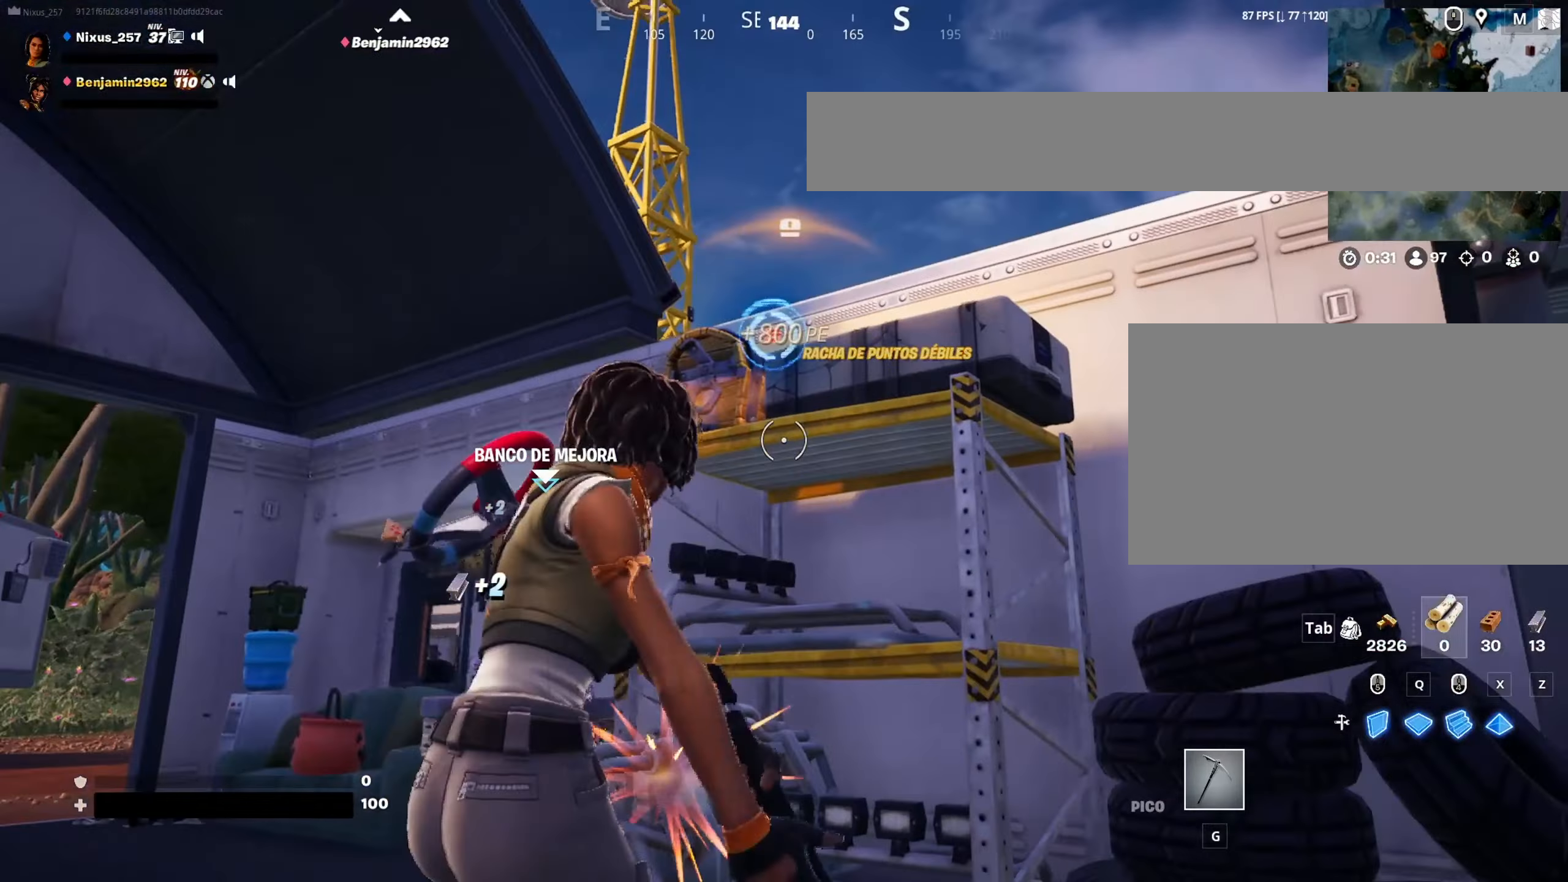
{"keys": ["w"], "mouse": ["left"], "mouse_move": "up", "events": [[50, "s", "up"], [150, "w", "down"]]}
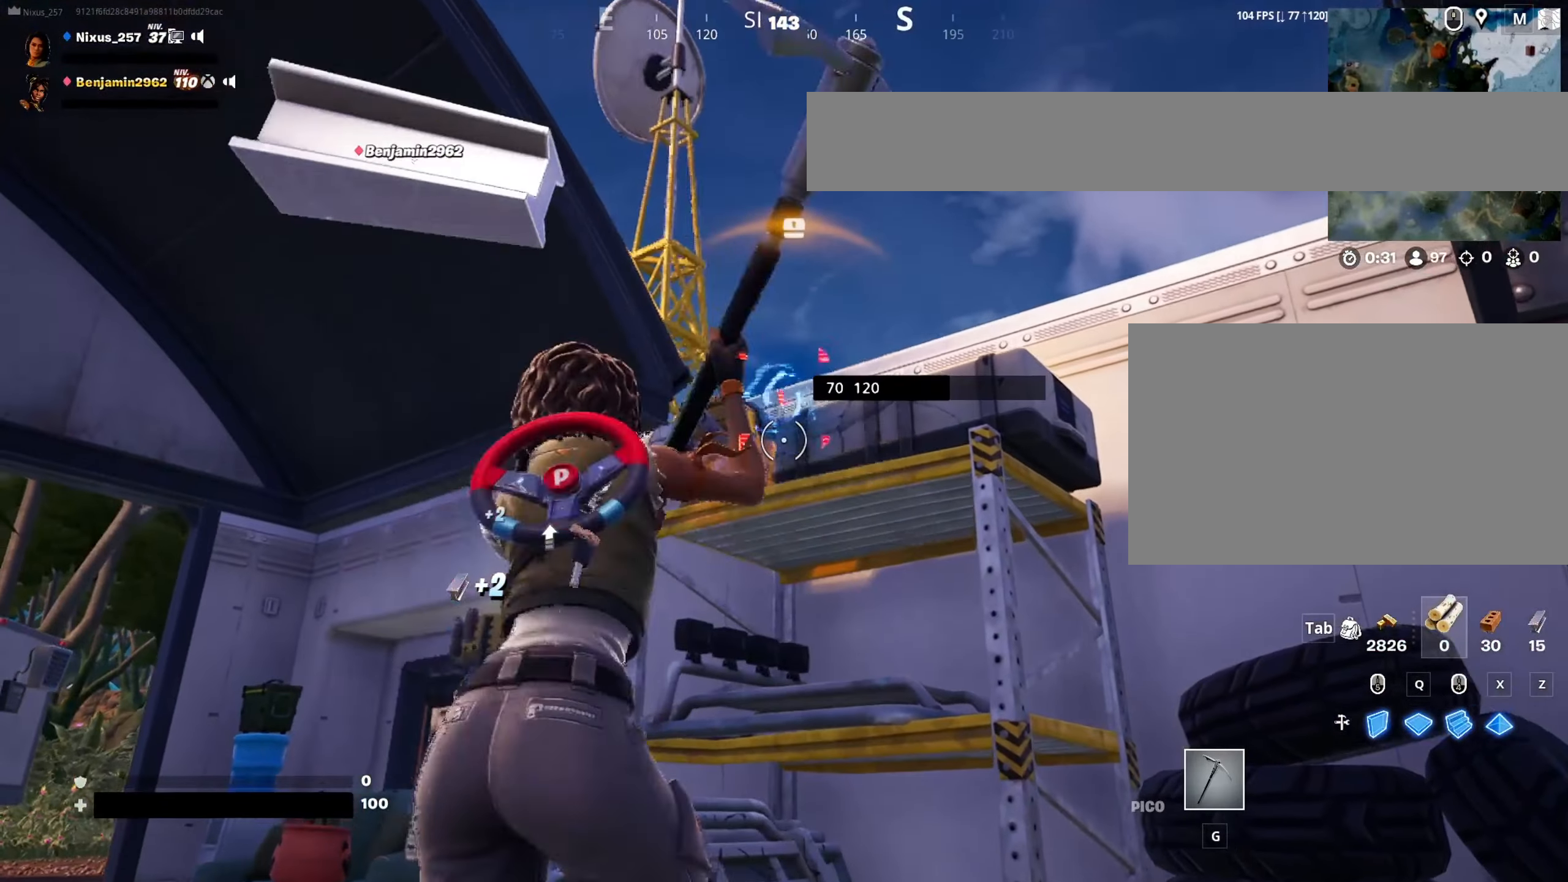
{"keys": ["w"], "mouse": ["left"], "mouse_move": "down", "events": [[33, "w", "up"], [167, "s", "down"], [350, "s", "up"], [500, "w", "down"]]}